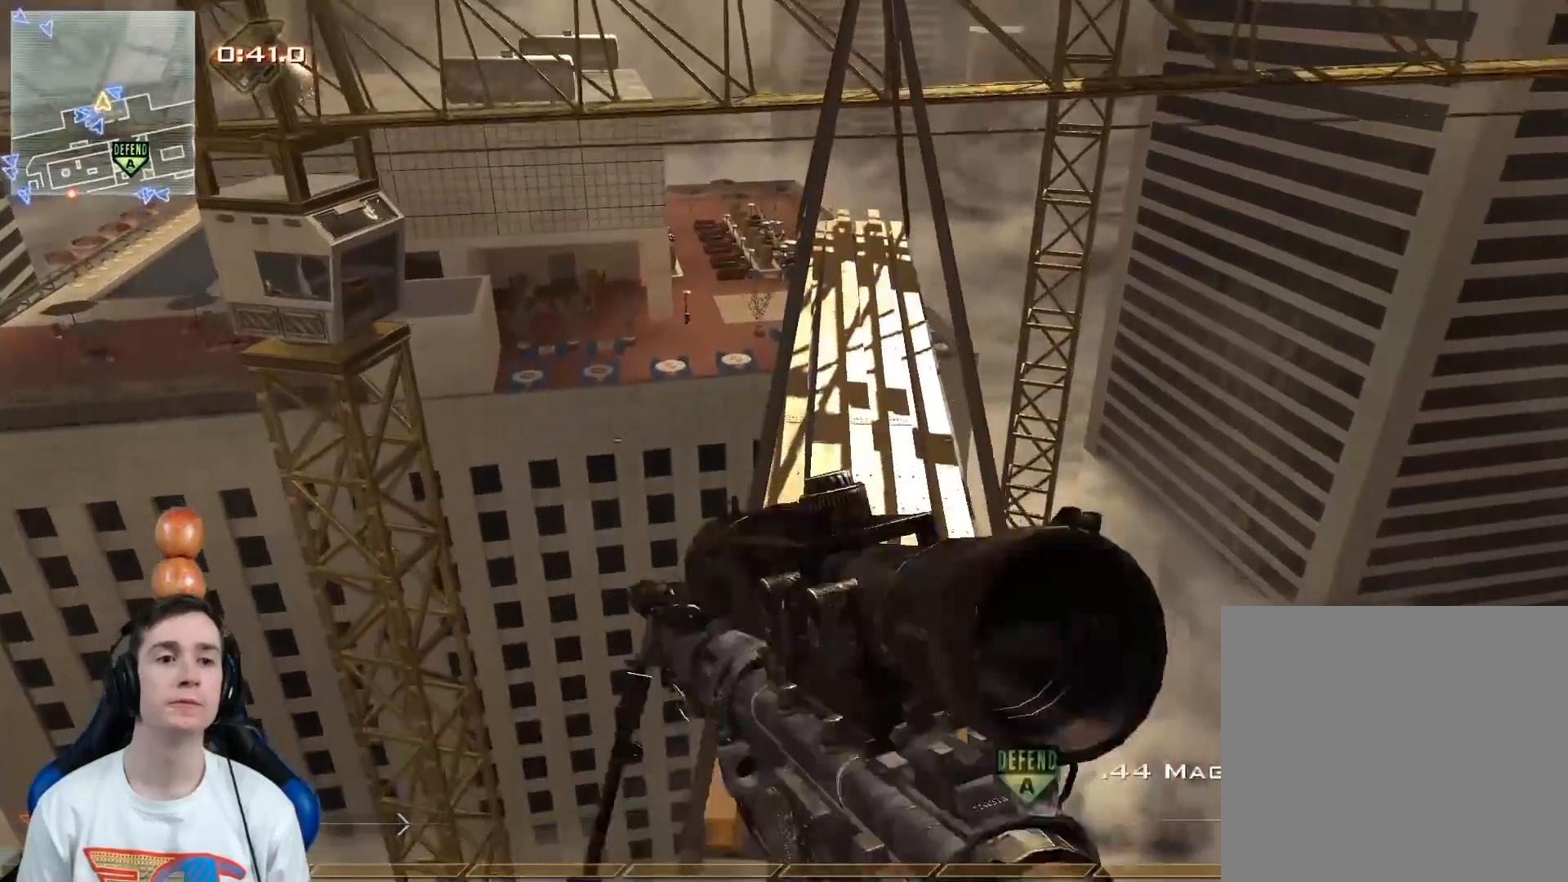
Gameplay with a controller (Xbox layout); each line is a JSON object with the inputs held at the frame after it. "events" lists button and stick changes between this image and that frame as [ms after this image, input, new state], when the widget could be followed in between.
{"buttons": ["X", "L3"], "left_stick": "up", "right_stick": "center", "events": [[67, "A", "up"], [101, "Y", "up"], [267, "left_stick", "up"], [451, "X", "down"], [484, "L3", "down"]]}
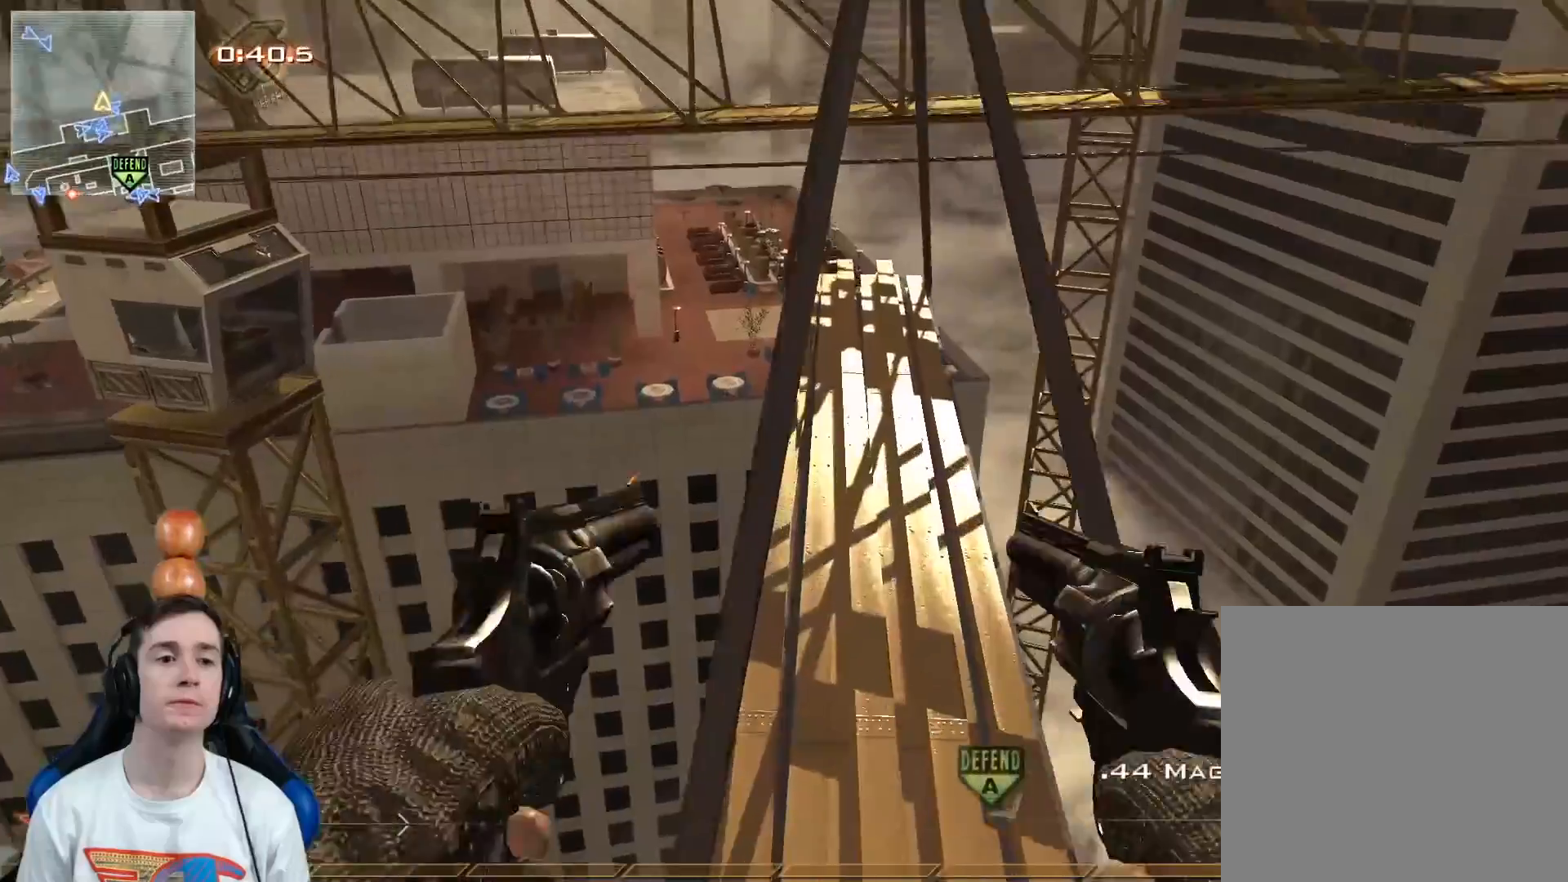
{"buttons": [], "left_stick": "up", "right_stick": "center", "events": [[50, "X", "up"], [200, "Y", "down"], [200, "right_stick", "up"], [267, "Y", "up"], [400, "right_stick", "center"], [450, "L3", "up"]]}
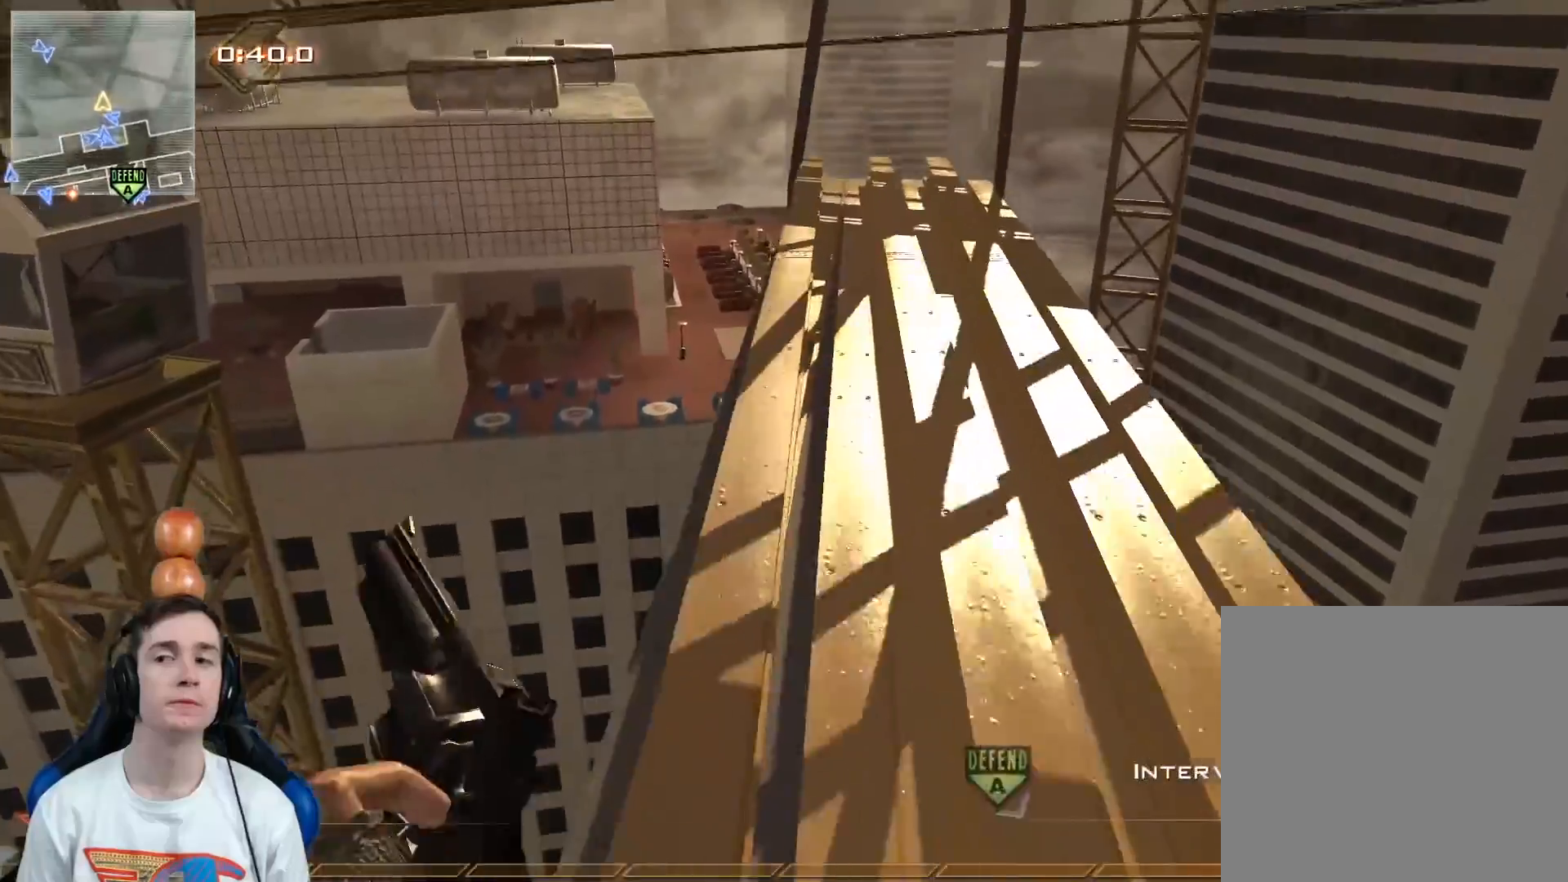
{"buttons": [], "left_stick": "up", "right_stick": "center", "events": []}
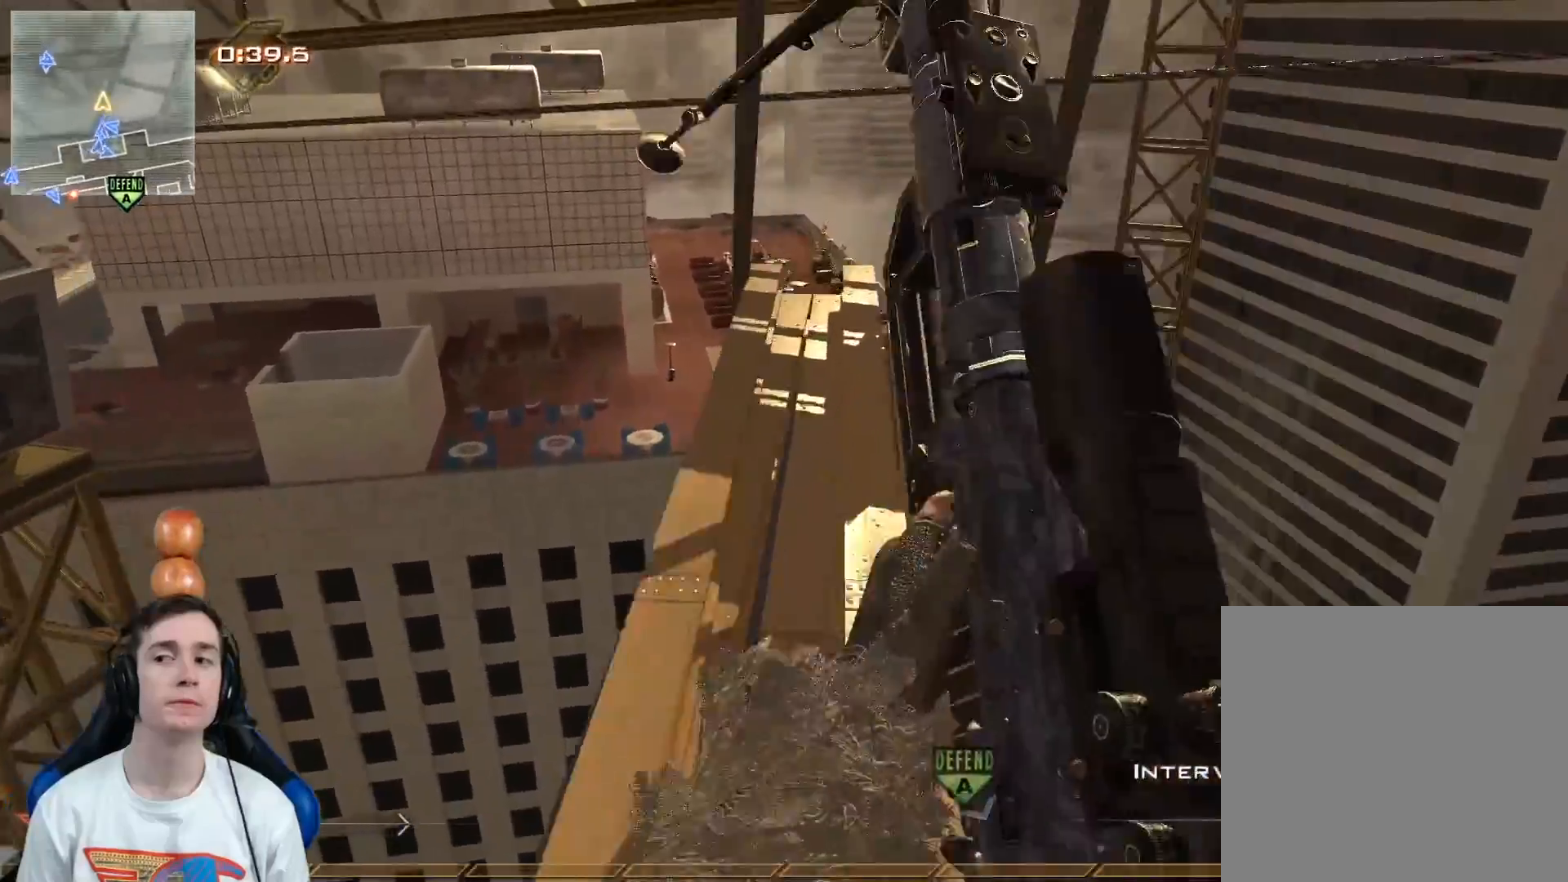
{"buttons": [], "left_stick": "up", "right_stick": "center", "events": []}
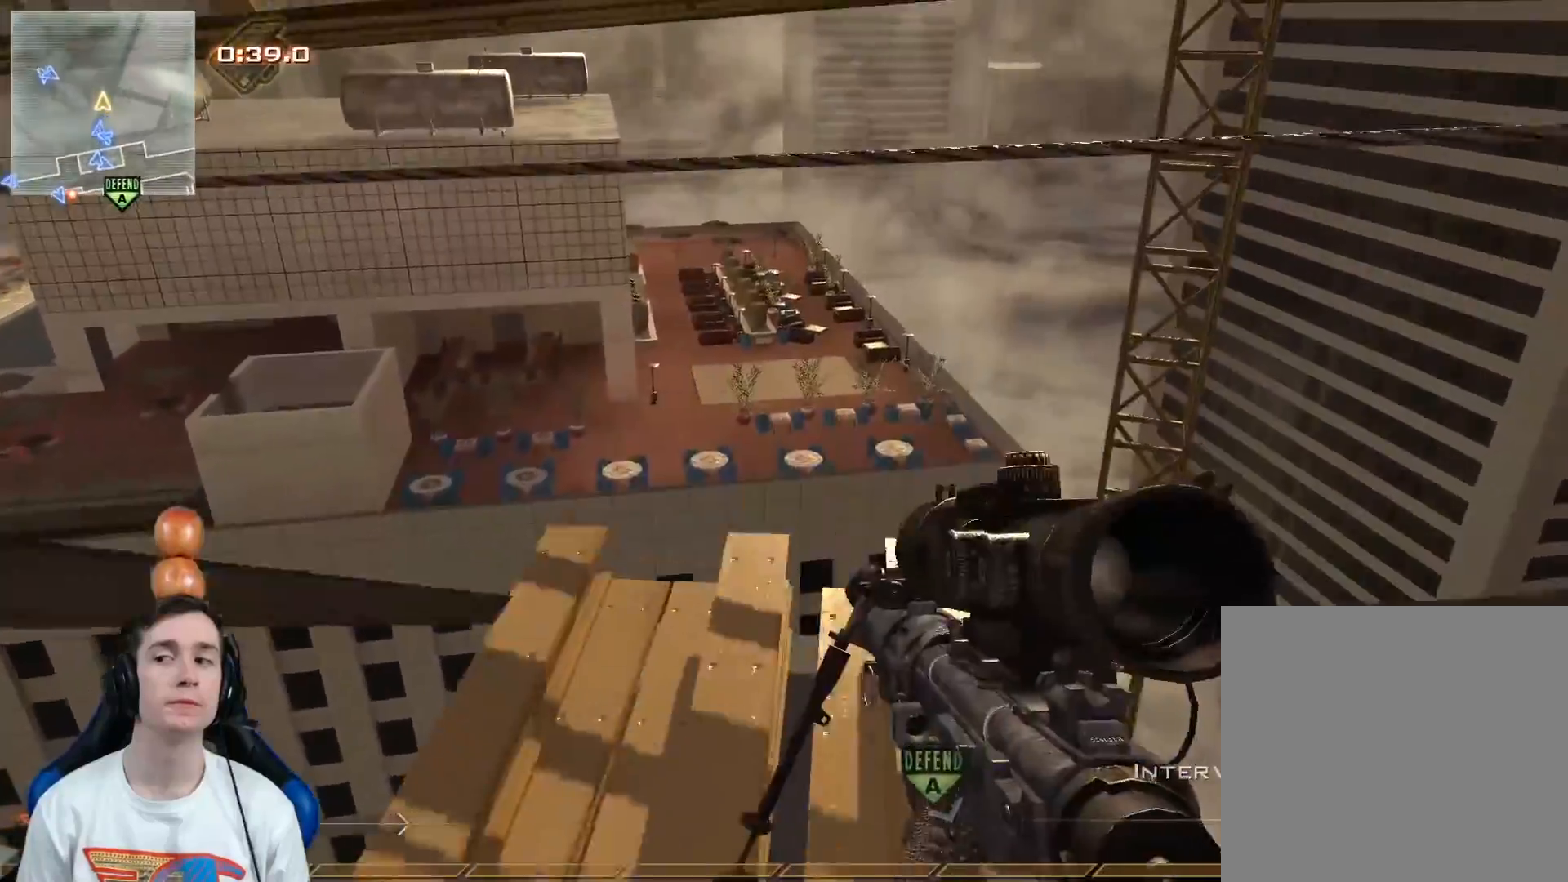
{"buttons": ["A"], "left_stick": "up", "right_stick": "center", "events": [[217, "A", "down"], [317, "A", "up"], [434, "A", "down"]]}
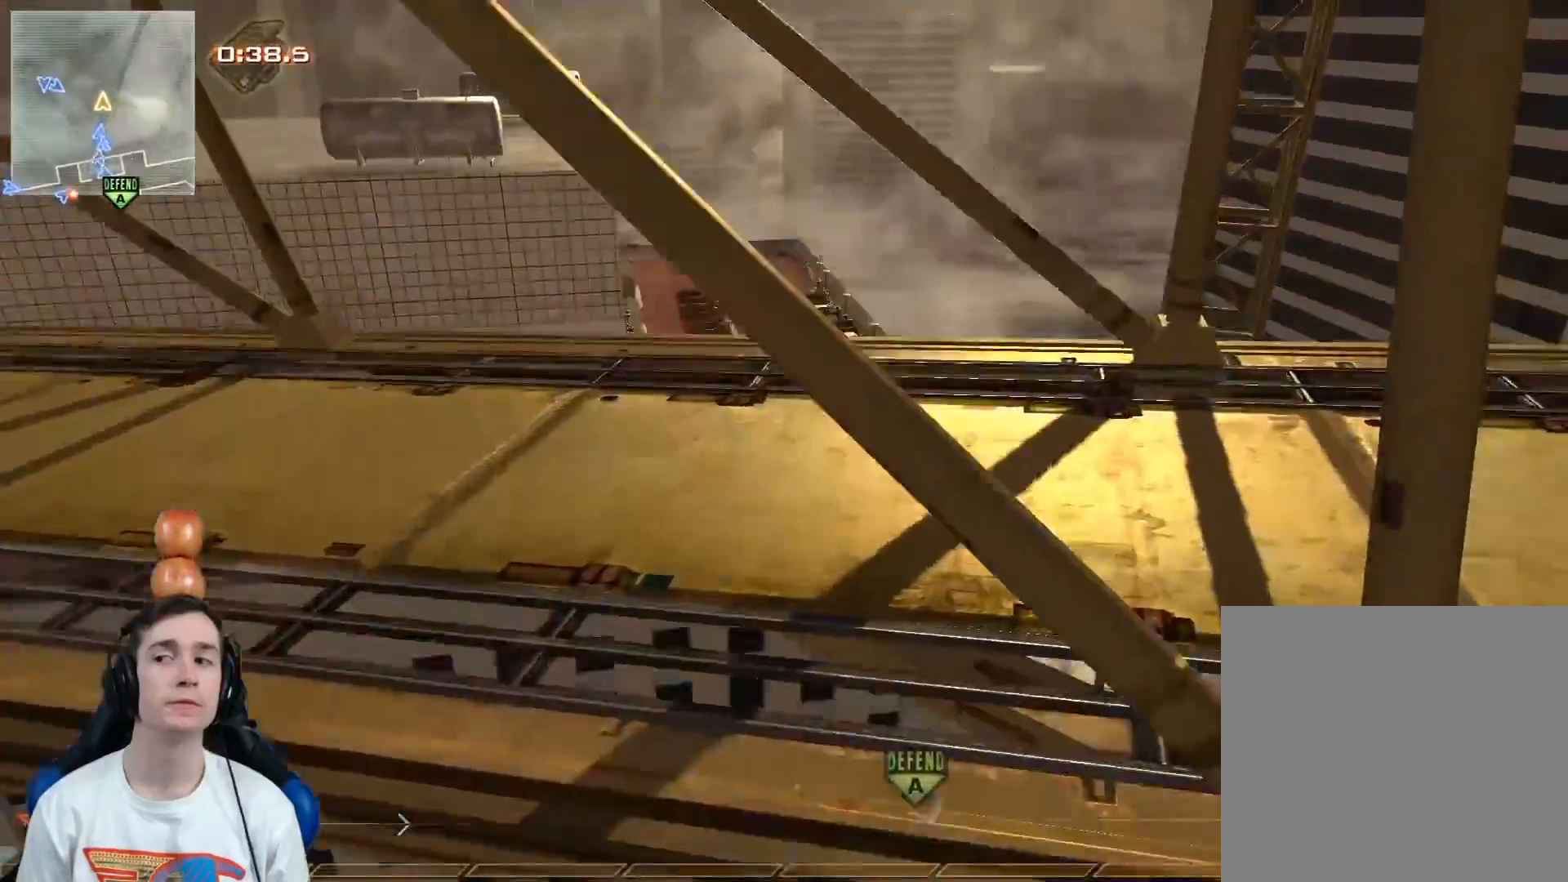
{"buttons": [], "left_stick": "up-right", "right_stick": "center", "events": [[100, "A", "up"], [234, "right_stick", "left"], [317, "left_stick", "up-right"], [384, "Y", "down"], [384, "right_stick", "center"], [484, "Y", "up"]]}
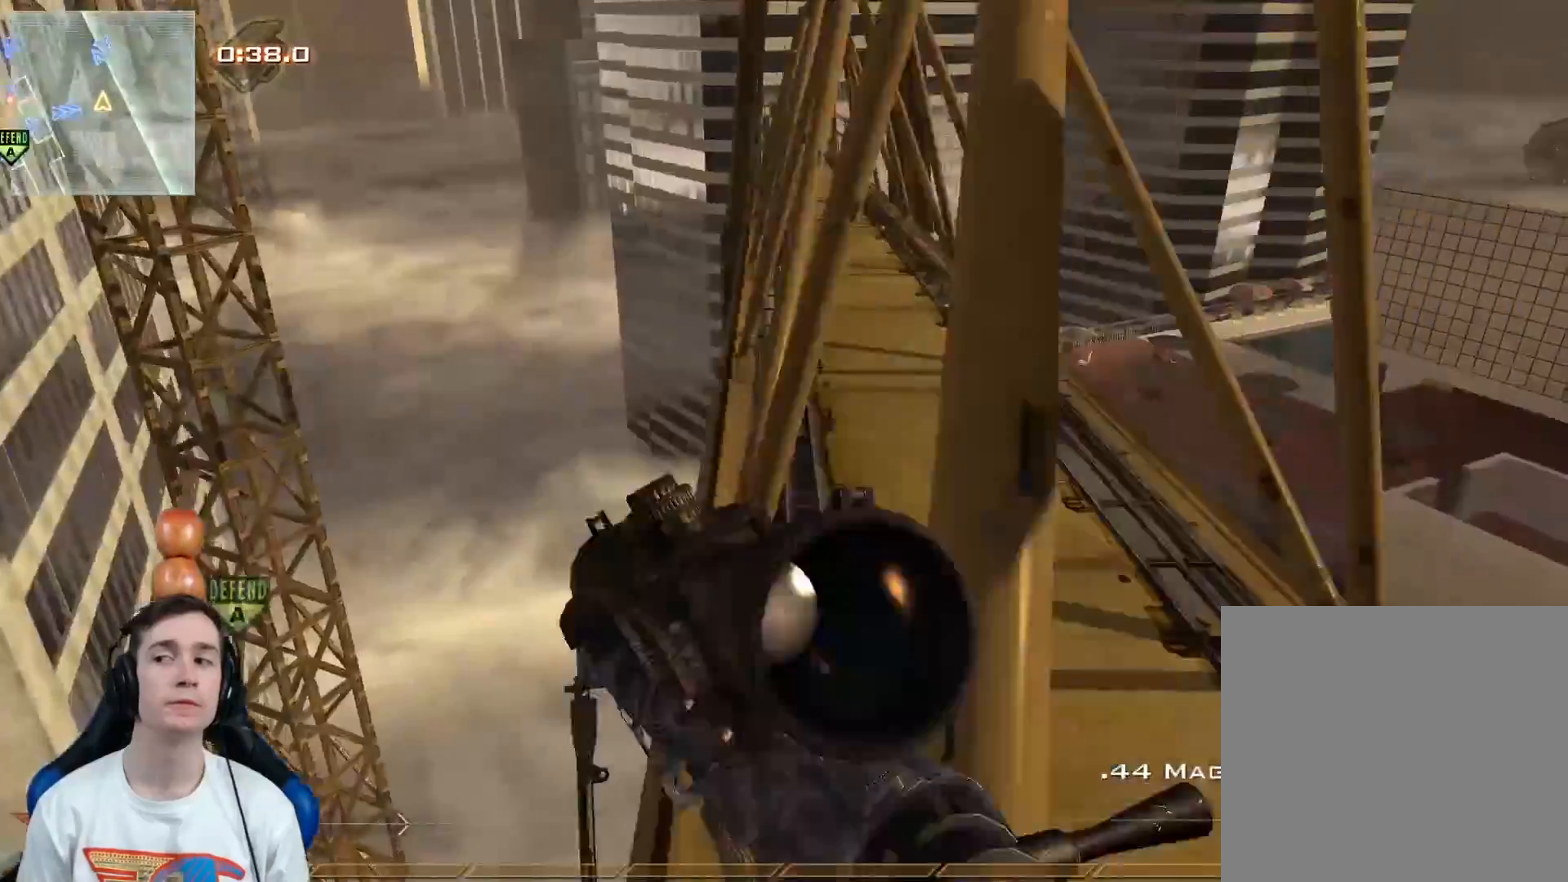
{"buttons": ["Y", "L3"], "left_stick": "up", "right_stick": "center", "events": [[201, "left_stick", "up"], [234, "Y", "down"], [317, "Y", "up"], [384, "L3", "down"], [451, "Y", "down"]]}
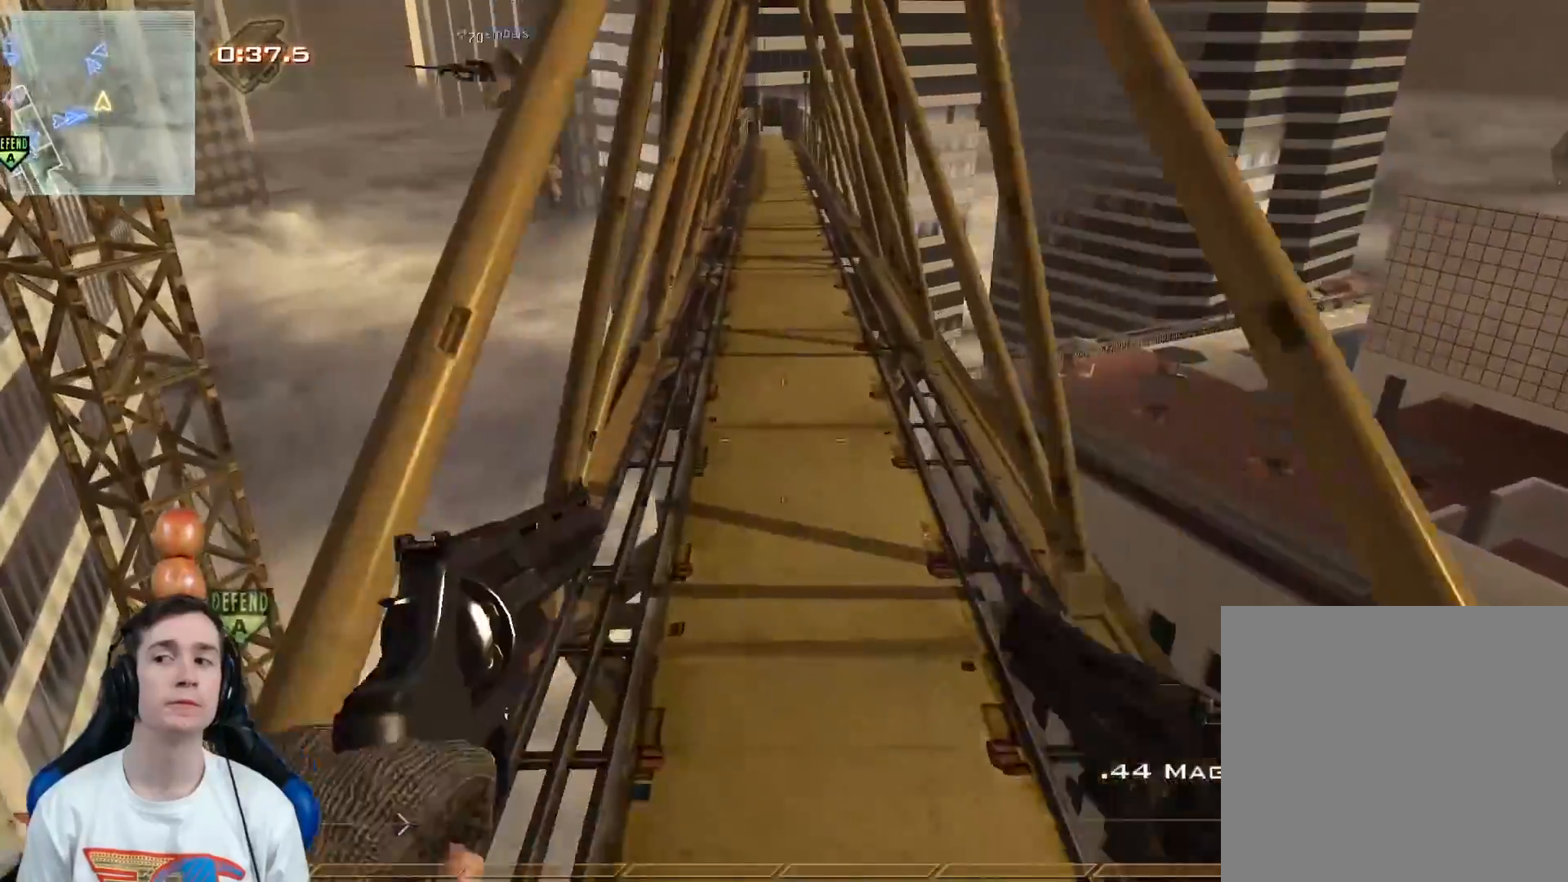
{"buttons": [], "left_stick": "up", "right_stick": "center", "events": [[17, "Y", "up"], [83, "L3", "up"]]}
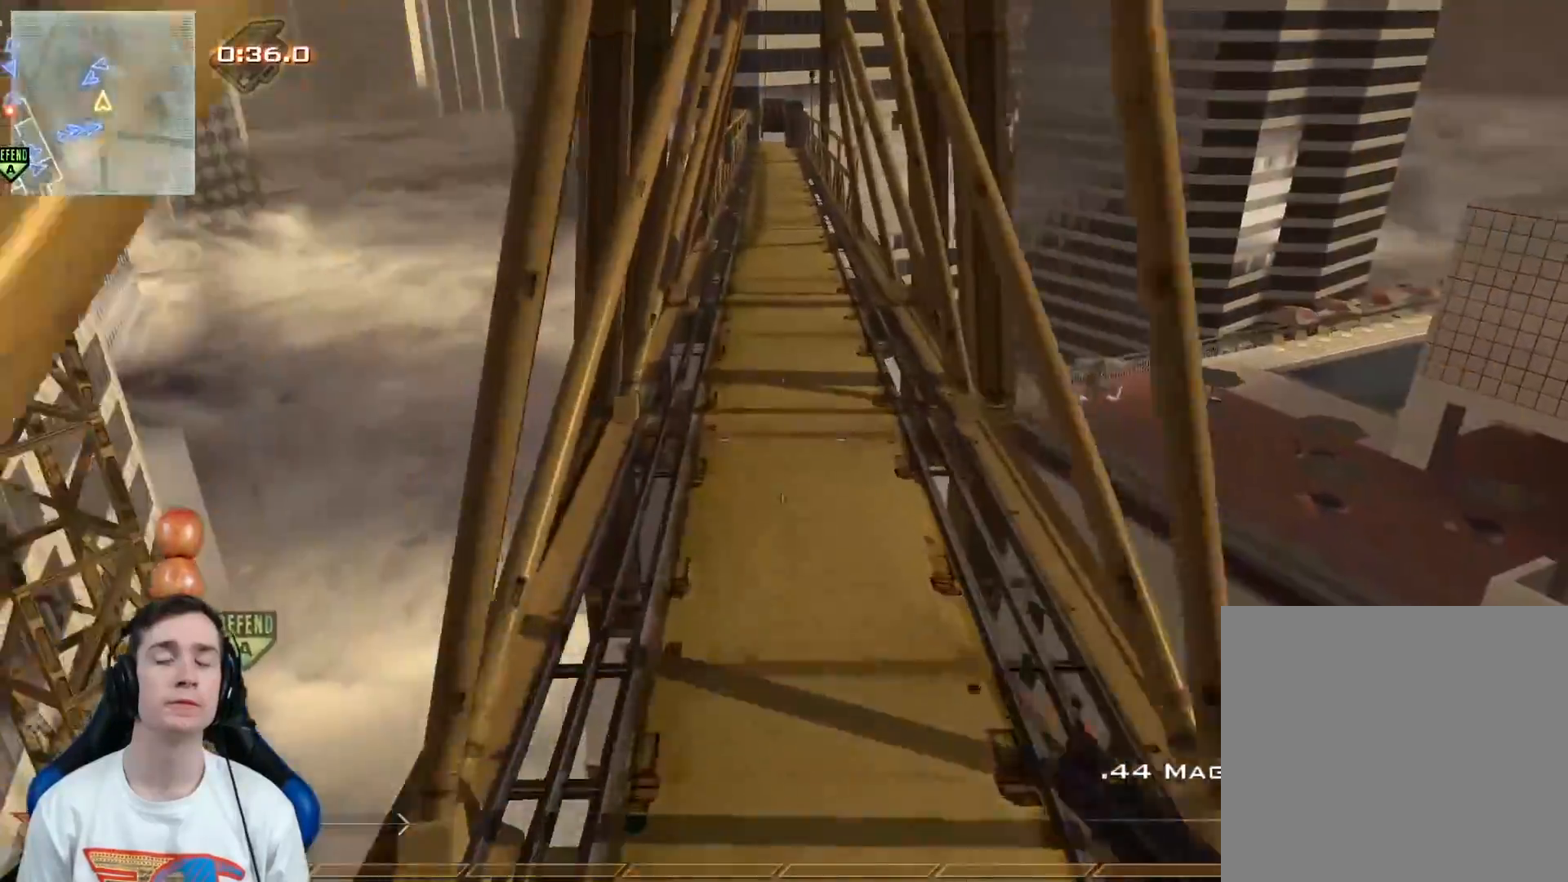
{"buttons": [], "left_stick": "up", "right_stick": "up-left", "events": [[434, "right_stick", "up-left"]]}
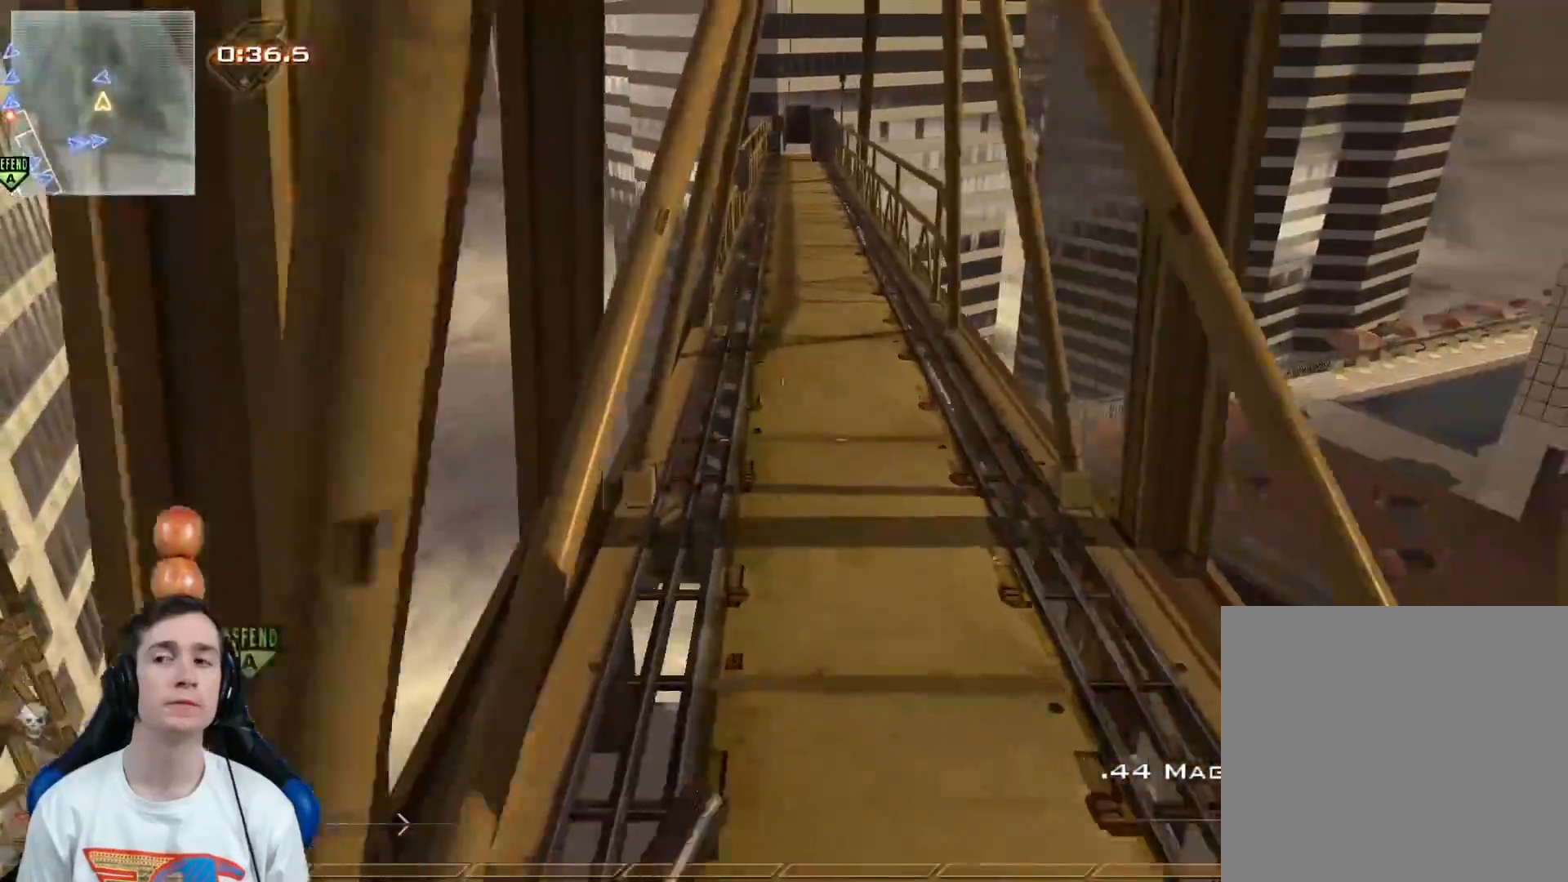
{"buttons": [], "left_stick": "up", "right_stick": "center", "events": [[33, "right_stick", "center"]]}
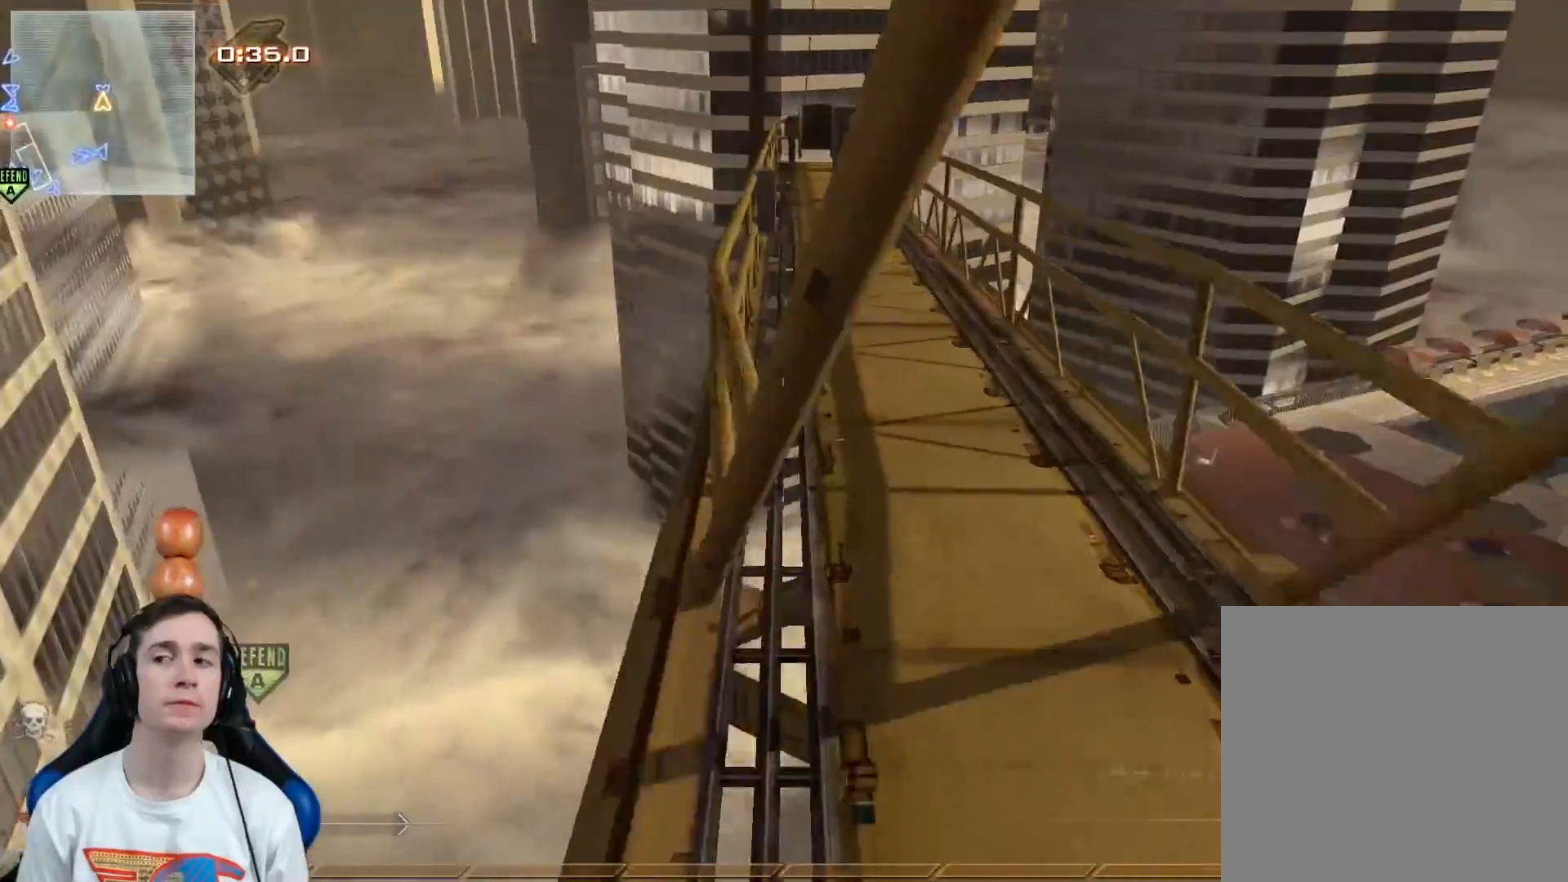
{"buttons": [], "left_stick": "up", "right_stick": "center", "events": [[217, "left_stick", "up-right"], [401, "left_stick", "up"]]}
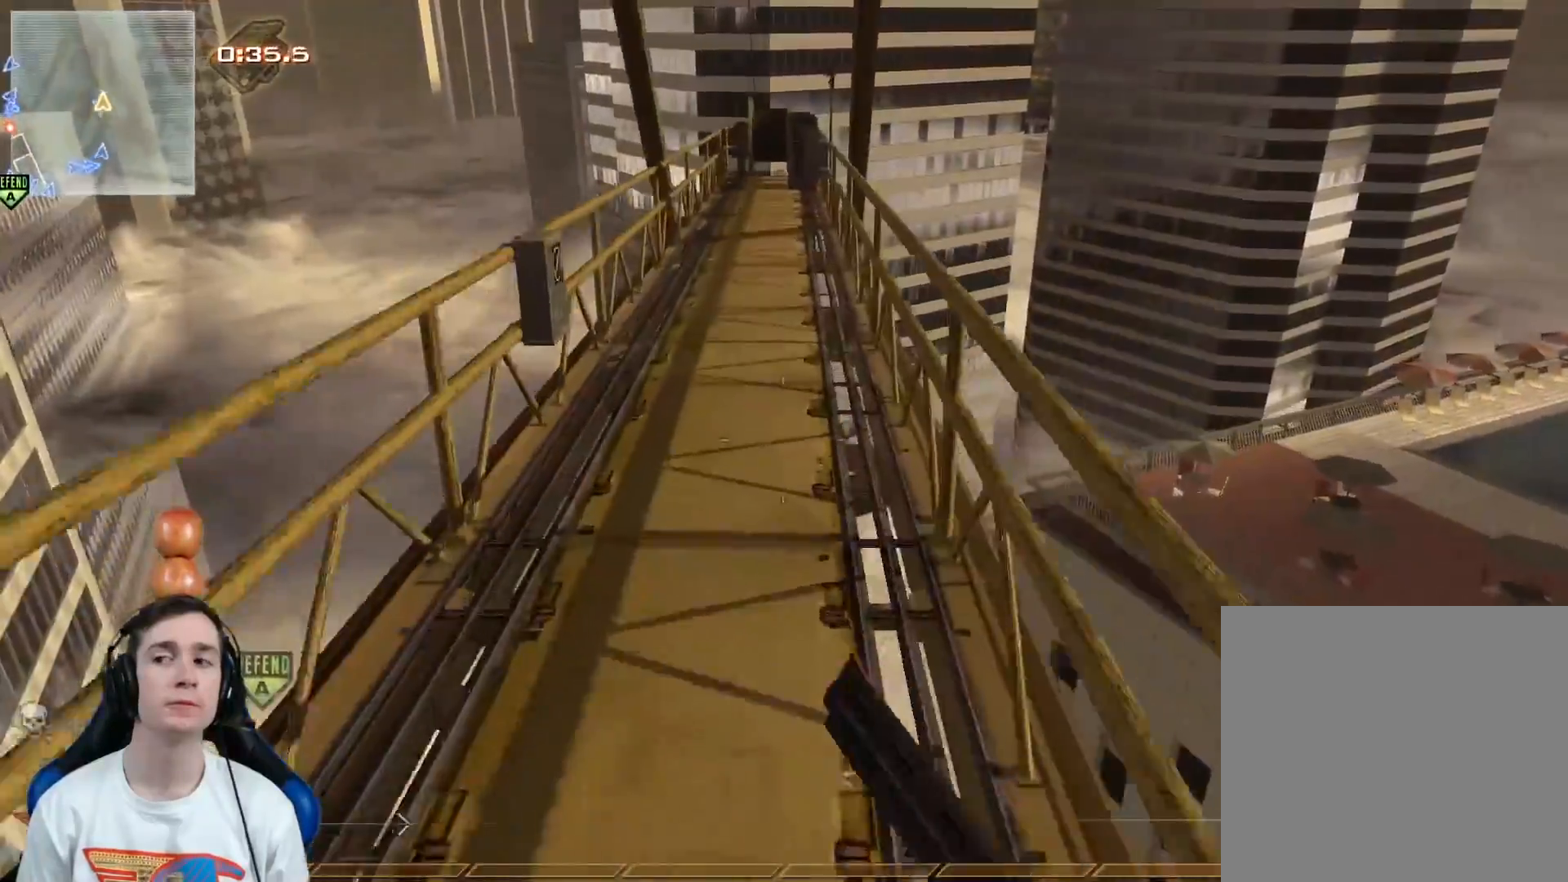
{"buttons": [], "left_stick": "up", "right_stick": "center", "events": [[50, "right_stick", "up-left"], [200, "right_stick", "center"]]}
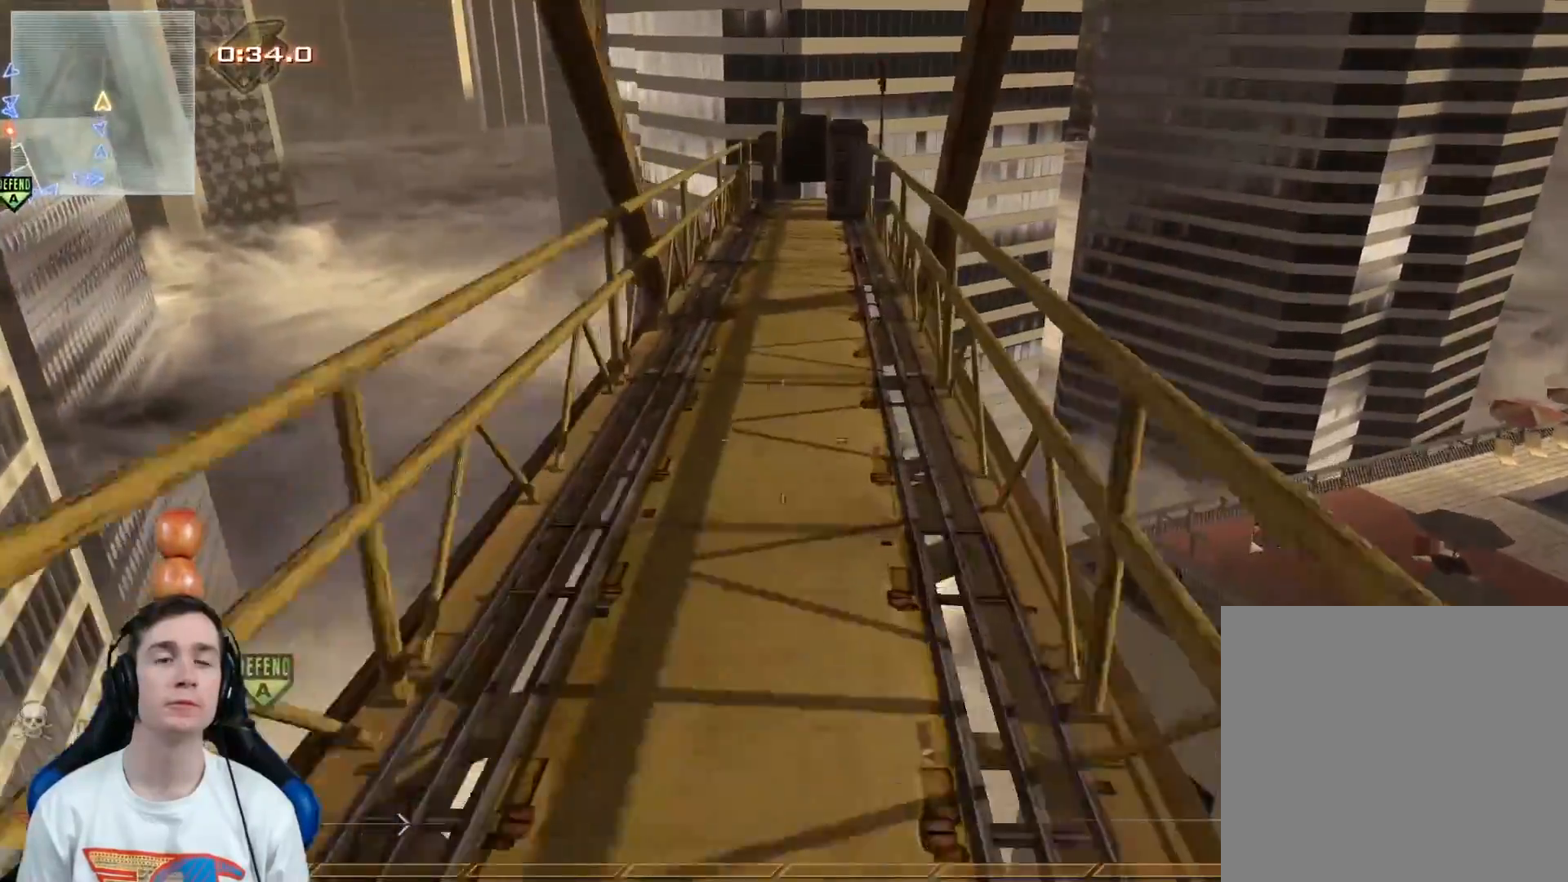
{"buttons": [], "left_stick": "up", "right_stick": "center", "events": [[284, "right_stick", "left"], [434, "right_stick", "center"]]}
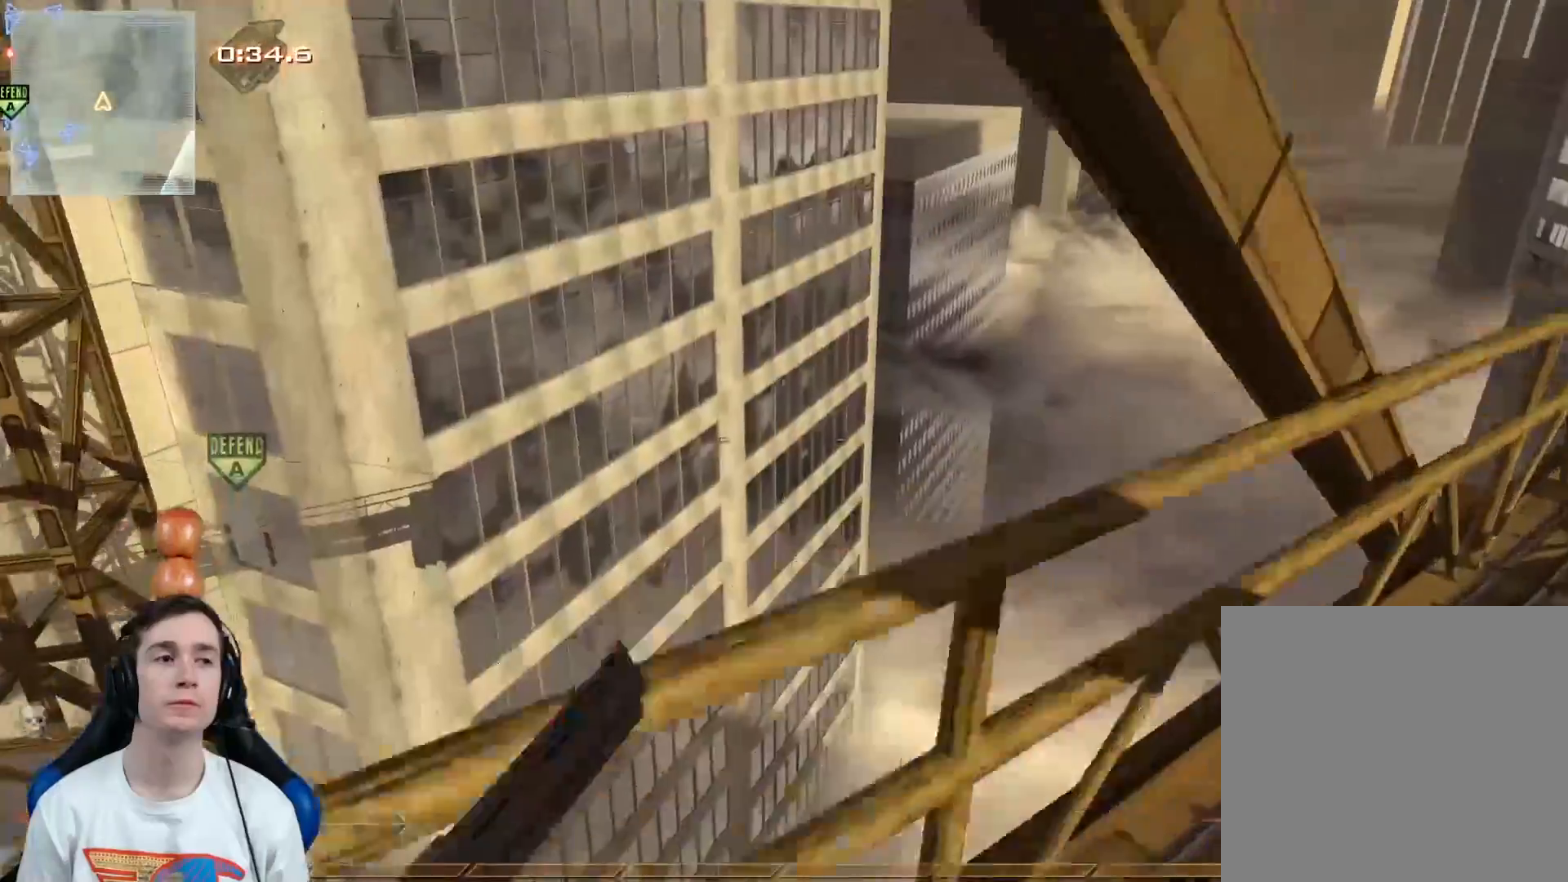
{"buttons": [], "left_stick": "center", "right_stick": "center", "events": [[183, "right_stick", "left"], [367, "left_stick", "center"], [434, "right_stick", "center"]]}
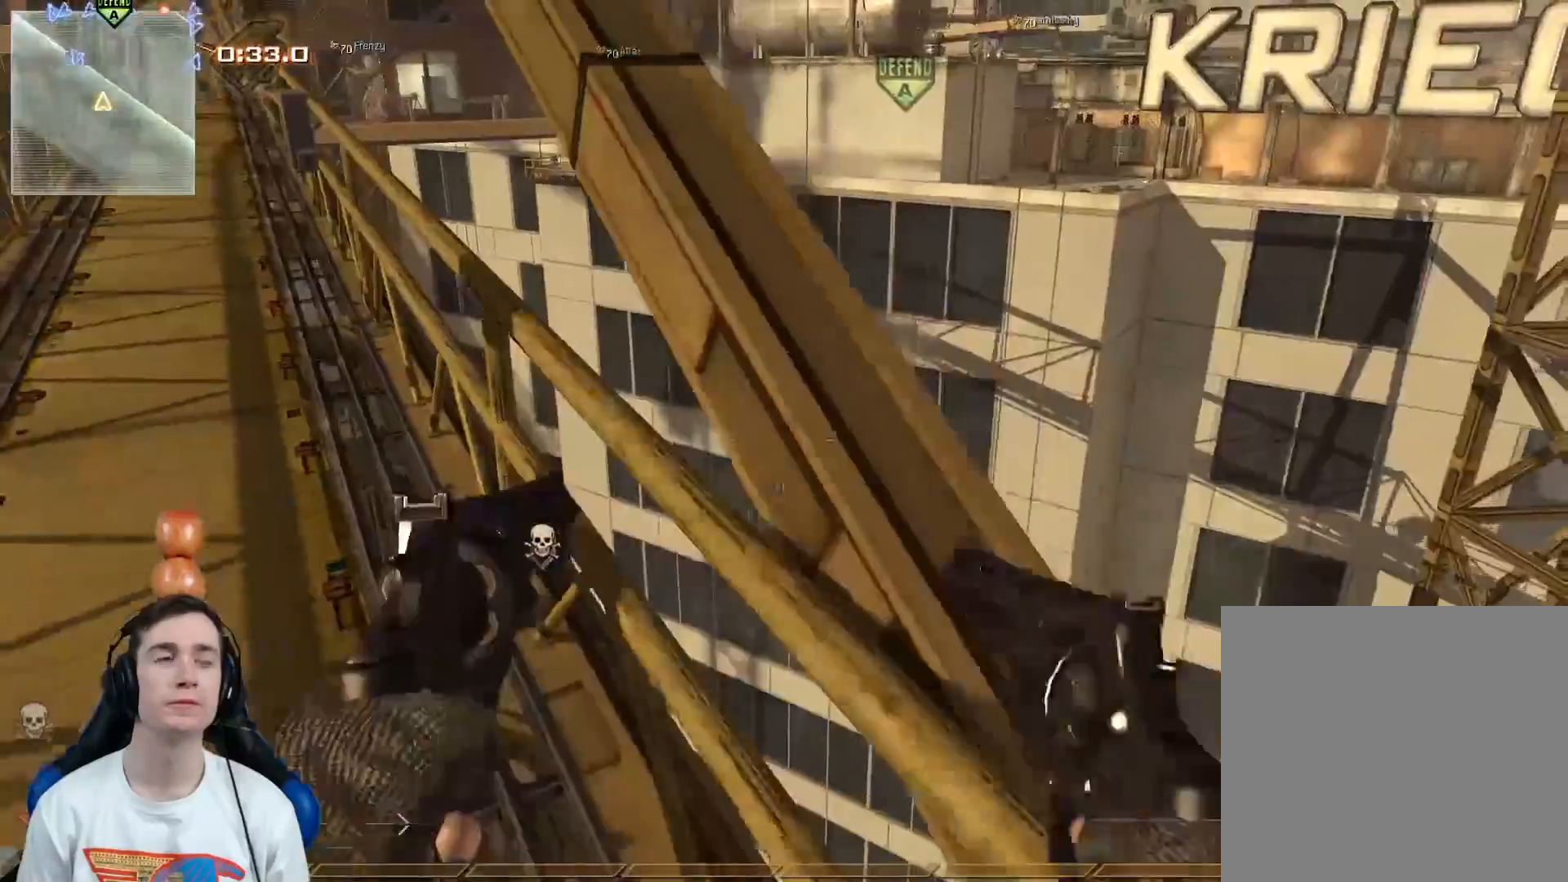
{"buttons": [], "left_stick": "center", "right_stick": "right", "events": [[17, "right_stick", "left"], [184, "right_stick", "center"], [367, "right_stick", "right"]]}
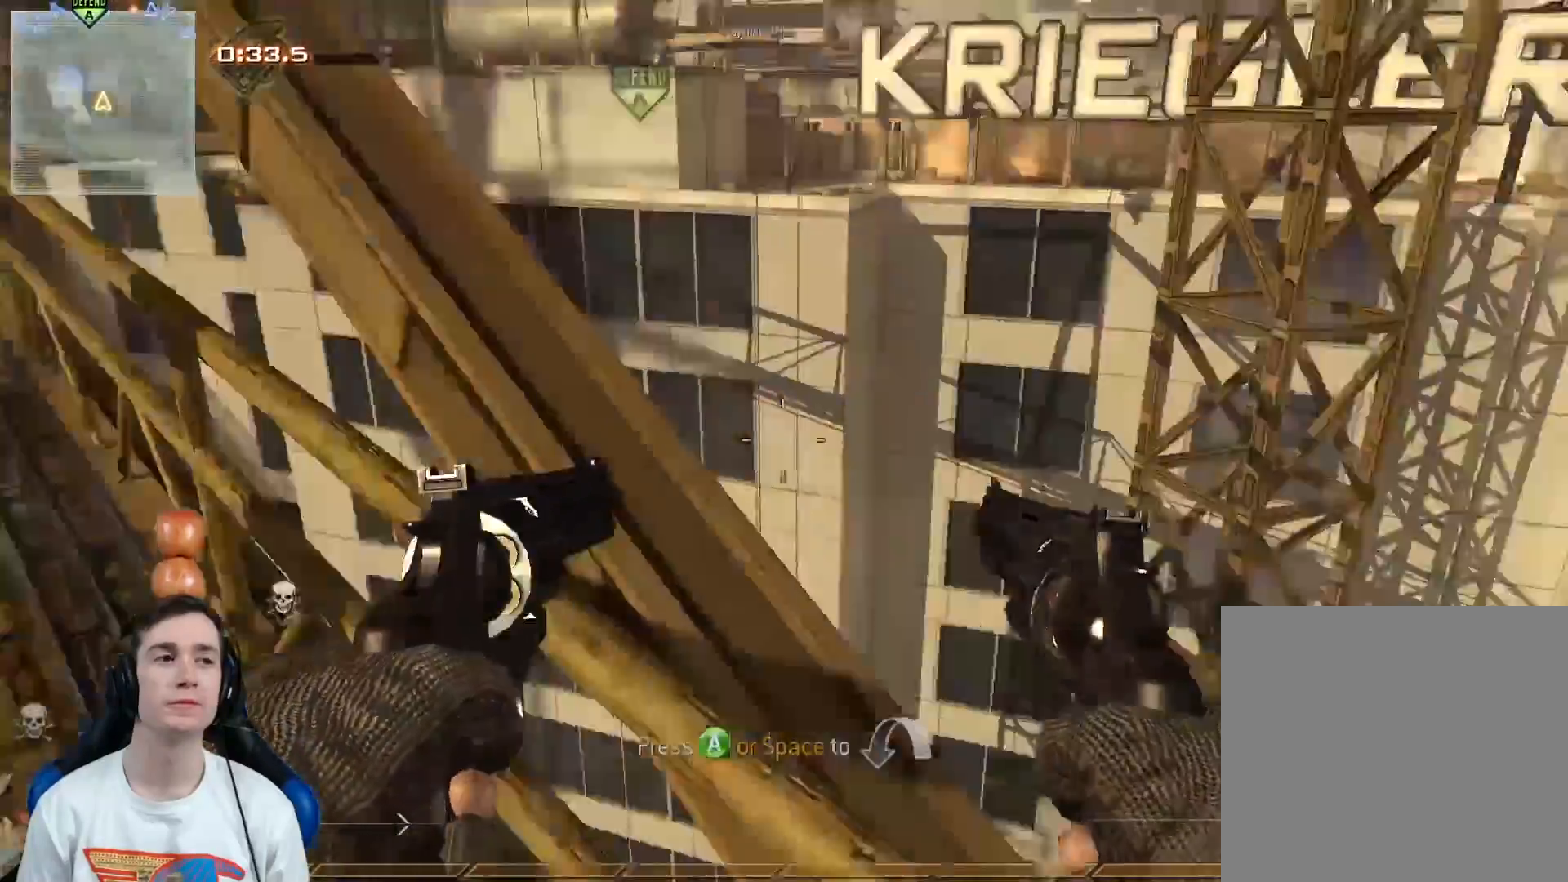
{"buttons": [], "left_stick": "center", "right_stick": "center", "events": [[33, "right_stick", "center"], [50, "A", "down"], [150, "A", "up"], [183, "right_stick", "left"], [384, "right_stick", "center"]]}
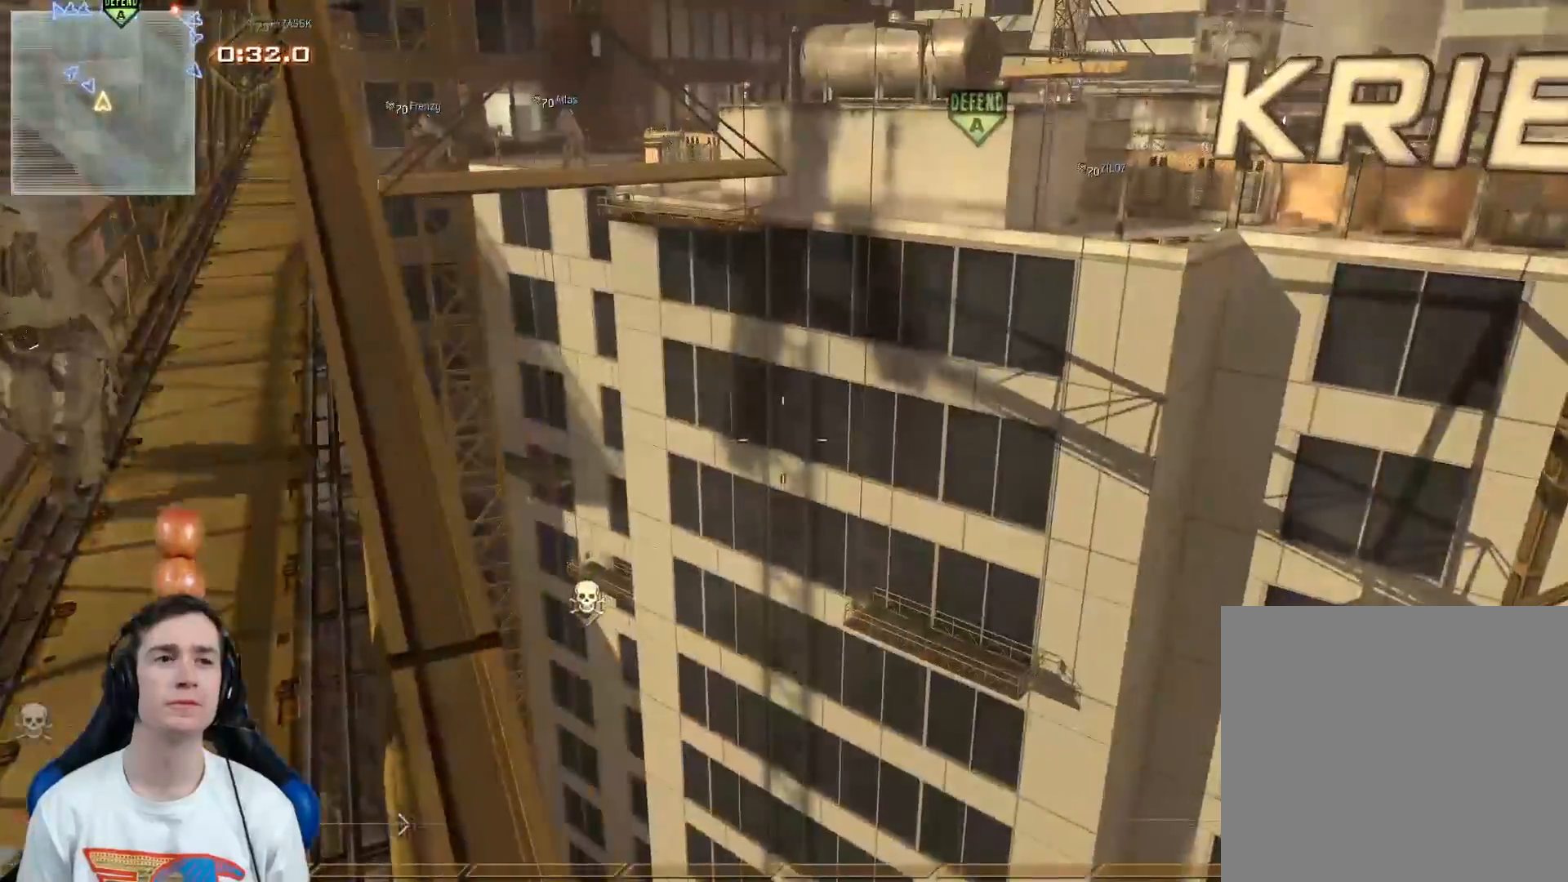
{"buttons": ["L3"], "left_stick": "up", "right_stick": "center", "events": [[101, "right_stick", "up-left"], [134, "left_stick", "up"], [251, "right_stick", "center"], [418, "L3", "down"]]}
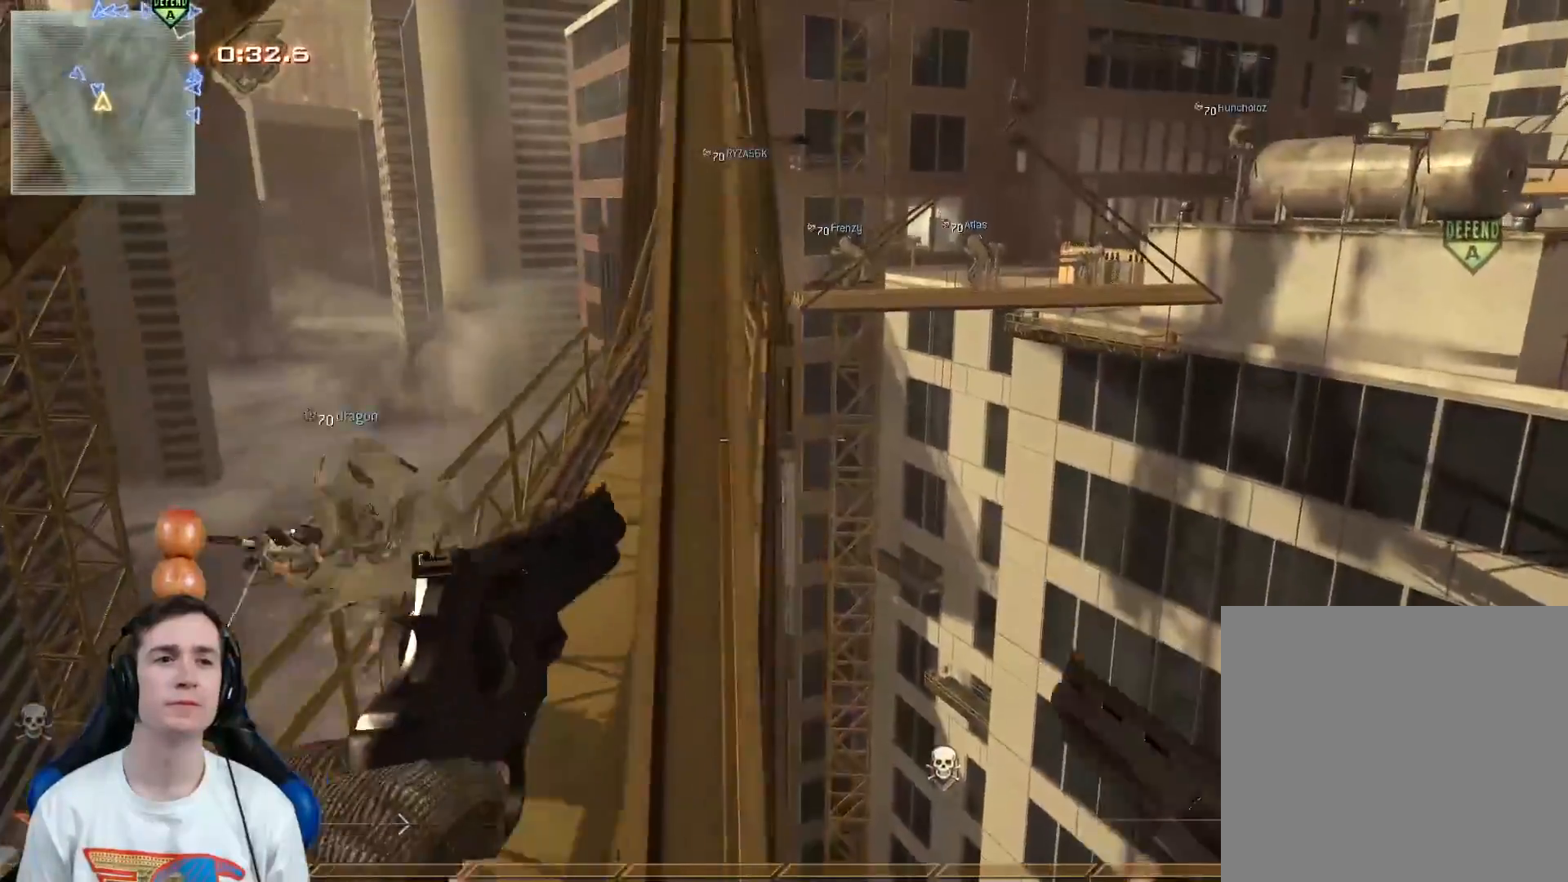
{"buttons": [], "left_stick": "up", "right_stick": "center", "events": [[301, "L3", "up"]]}
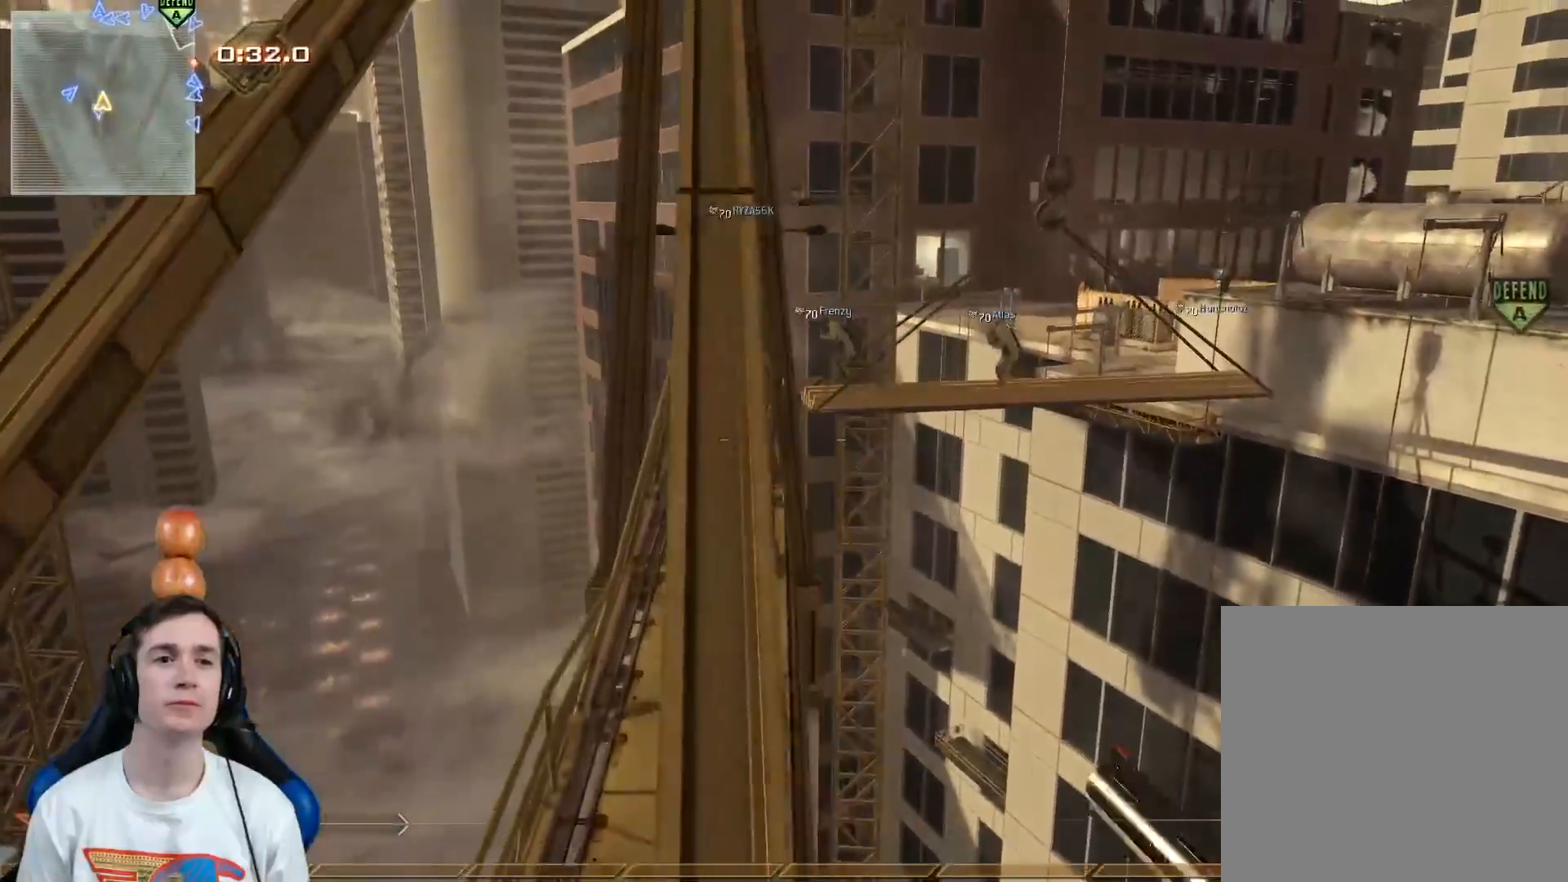
{"buttons": [], "left_stick": "up", "right_stick": "center", "events": []}
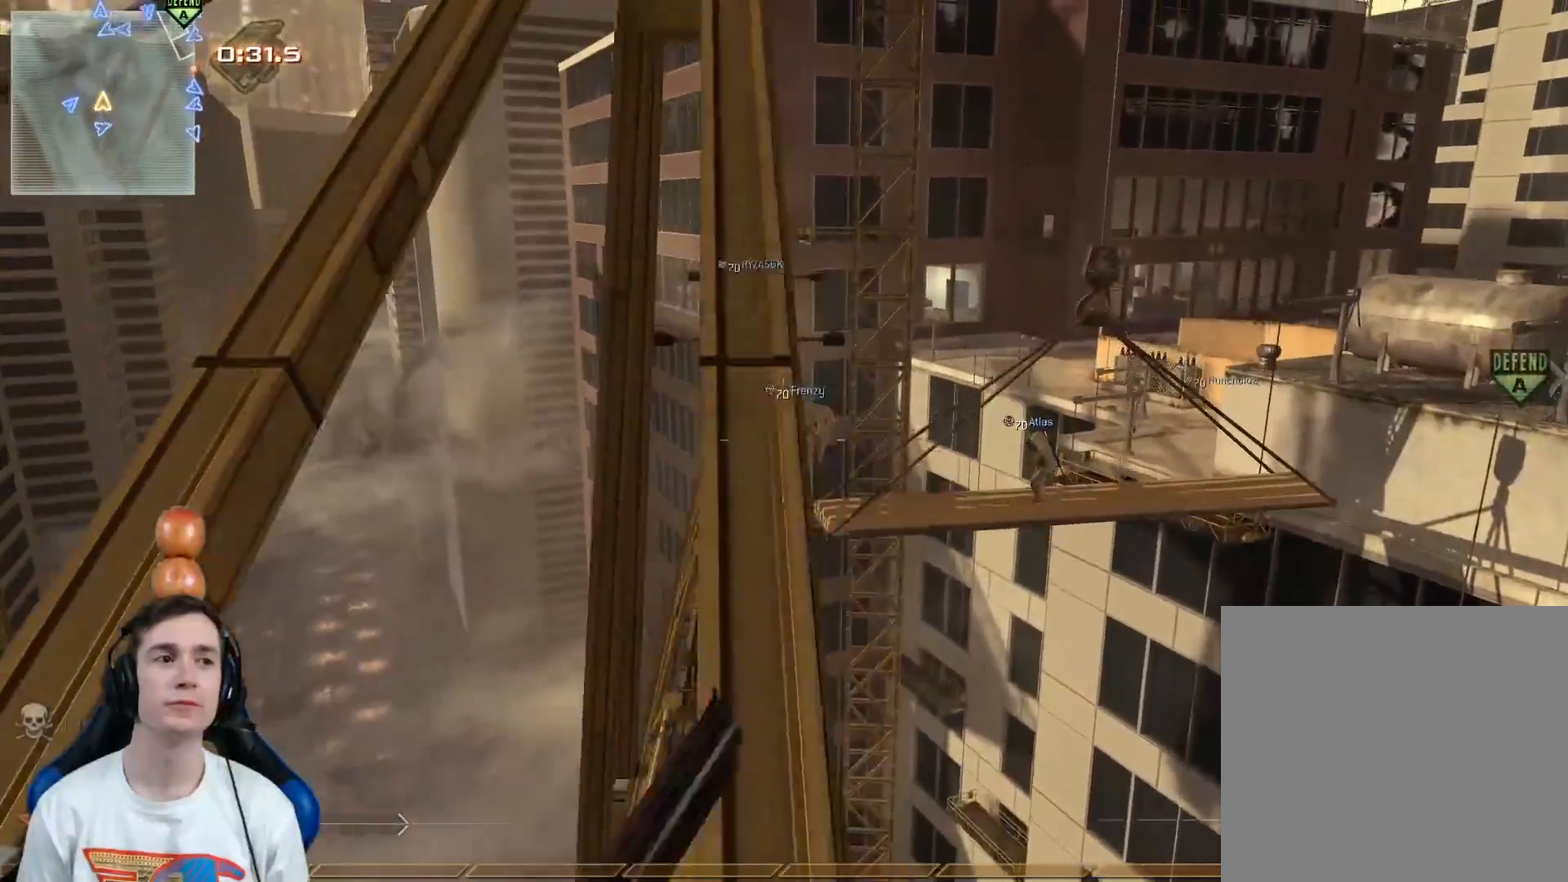
{"buttons": [], "left_stick": "up", "right_stick": "center", "events": []}
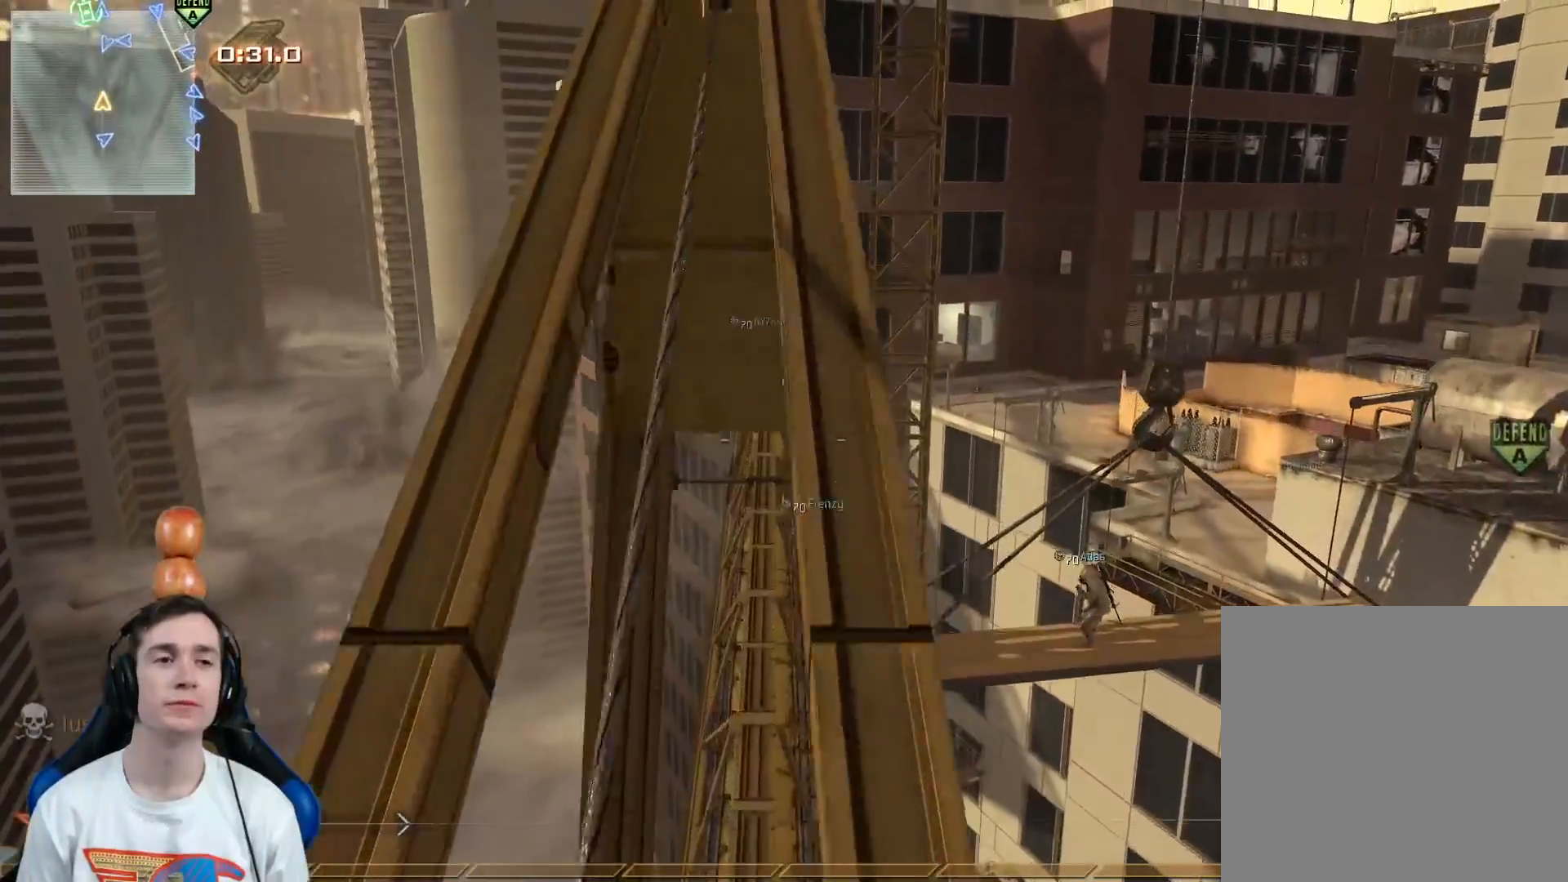
{"buttons": [], "left_stick": "up", "right_stick": "center", "events": []}
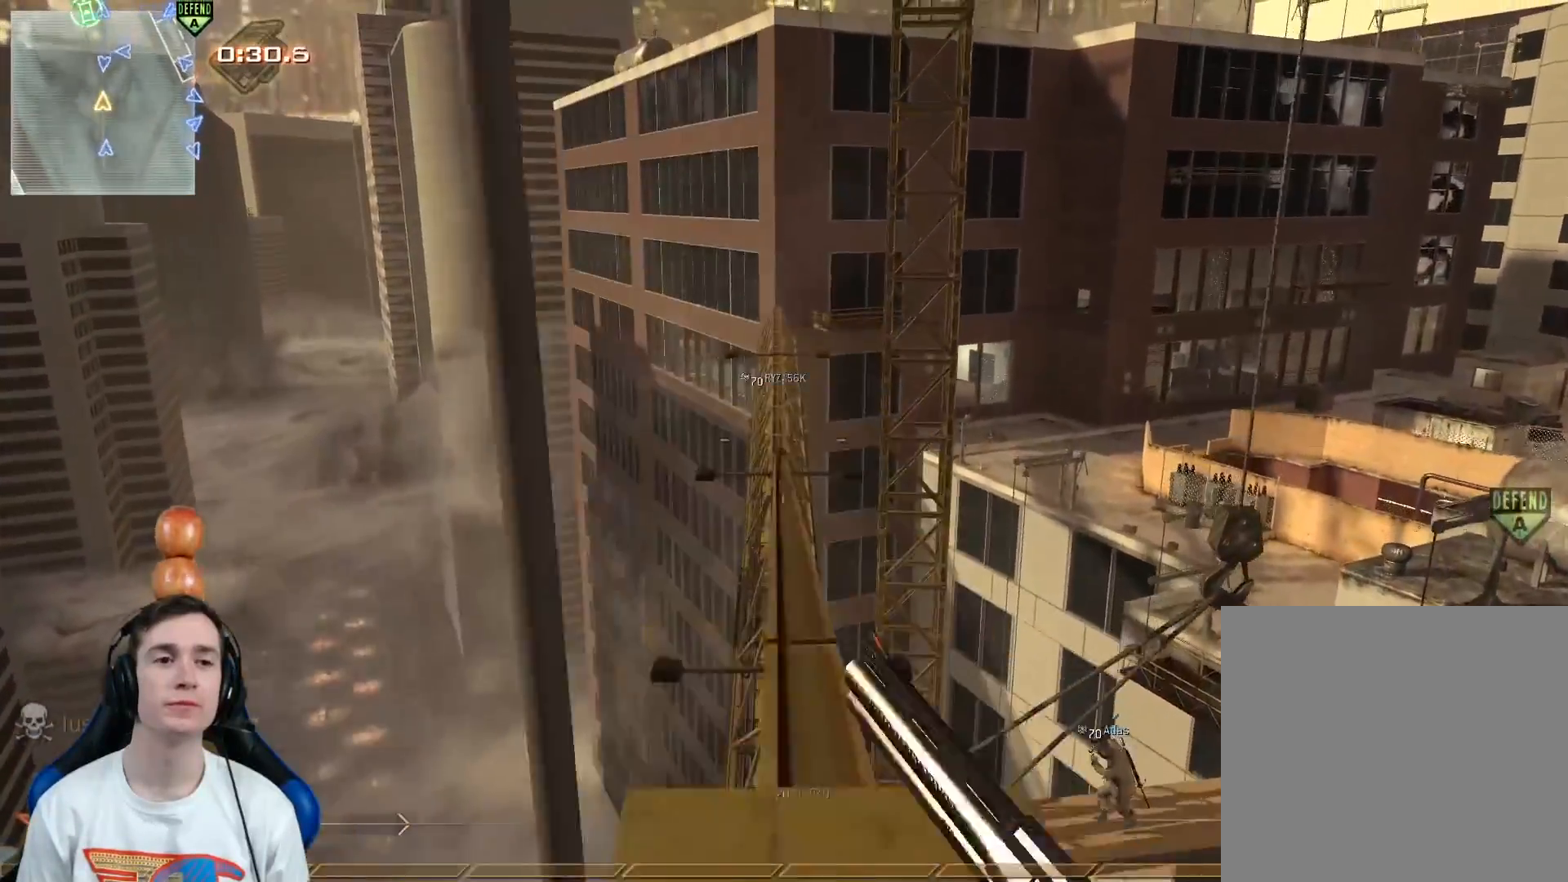
{"buttons": [], "left_stick": "up", "right_stick": "center", "events": [[100, "left_stick", "center"], [284, "left_stick", "up"]]}
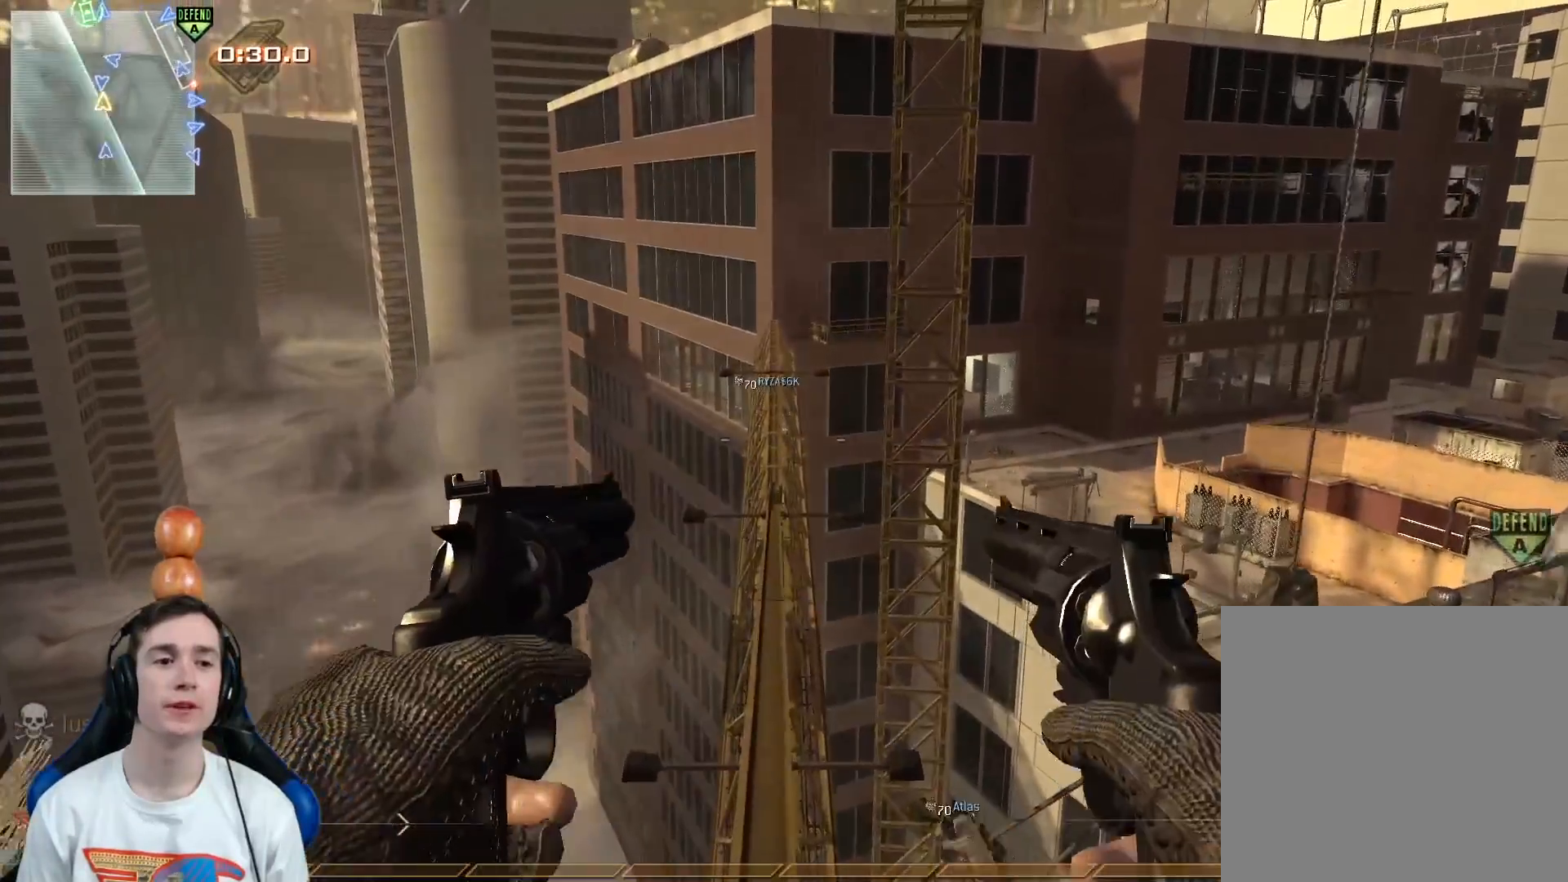
{"buttons": [], "left_stick": "center", "right_stick": "center", "events": [[217, "left_stick", "center"], [267, "right_stick", "right"], [450, "right_stick", "center"]]}
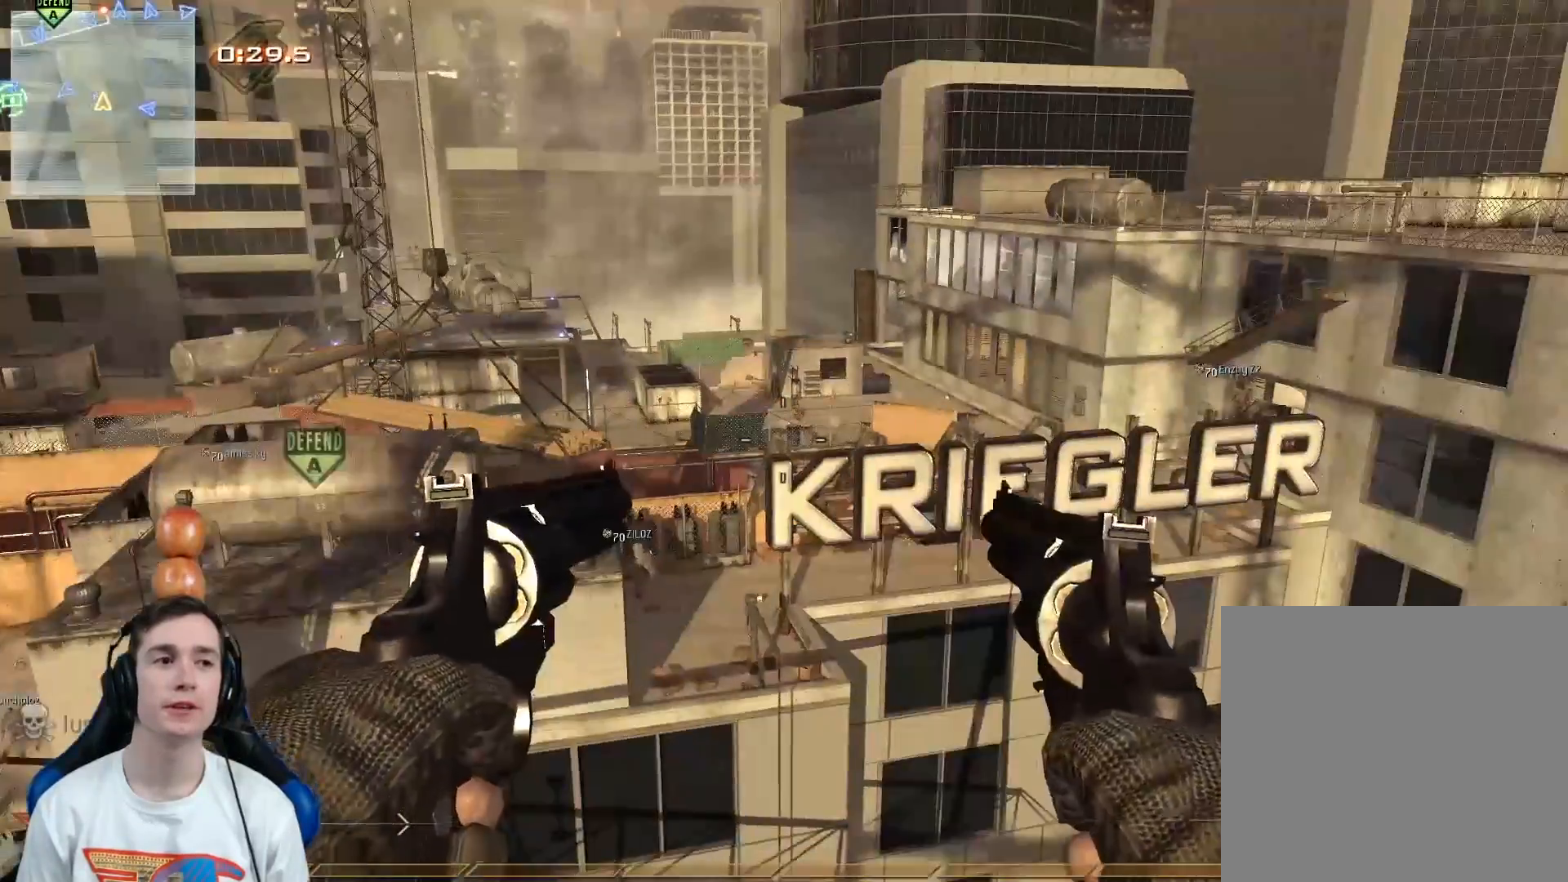
{"buttons": [], "left_stick": "center", "right_stick": "center", "events": []}
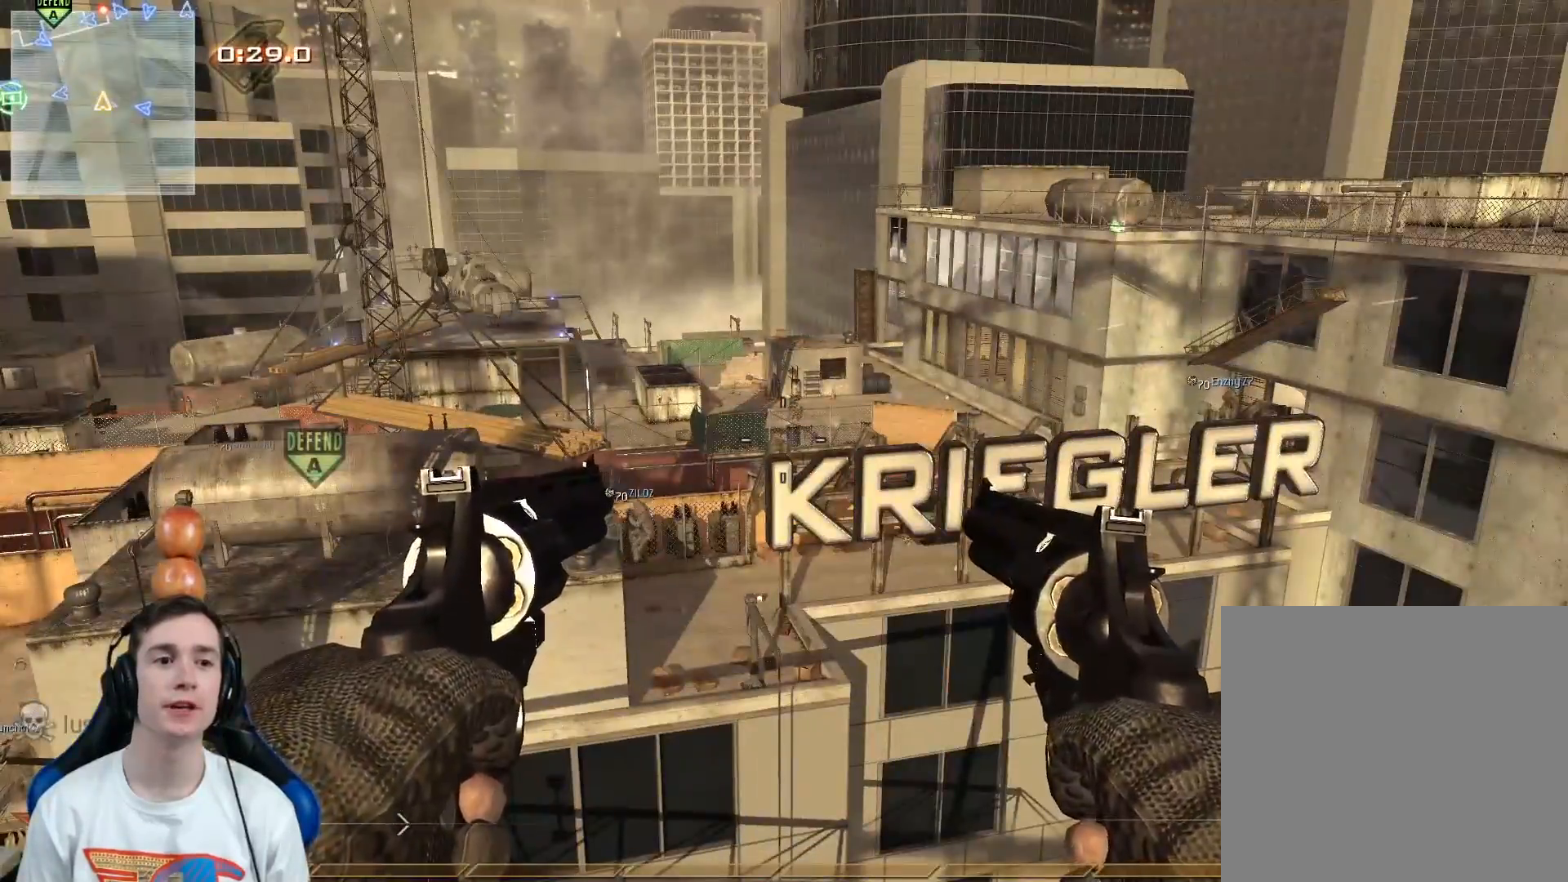
{"buttons": [], "left_stick": "center", "right_stick": "right", "events": [[33, "right_stick", "up"], [183, "L2", "down"], [217, "right_stick", "center"], [367, "L2", "up"], [450, "right_stick", "right"]]}
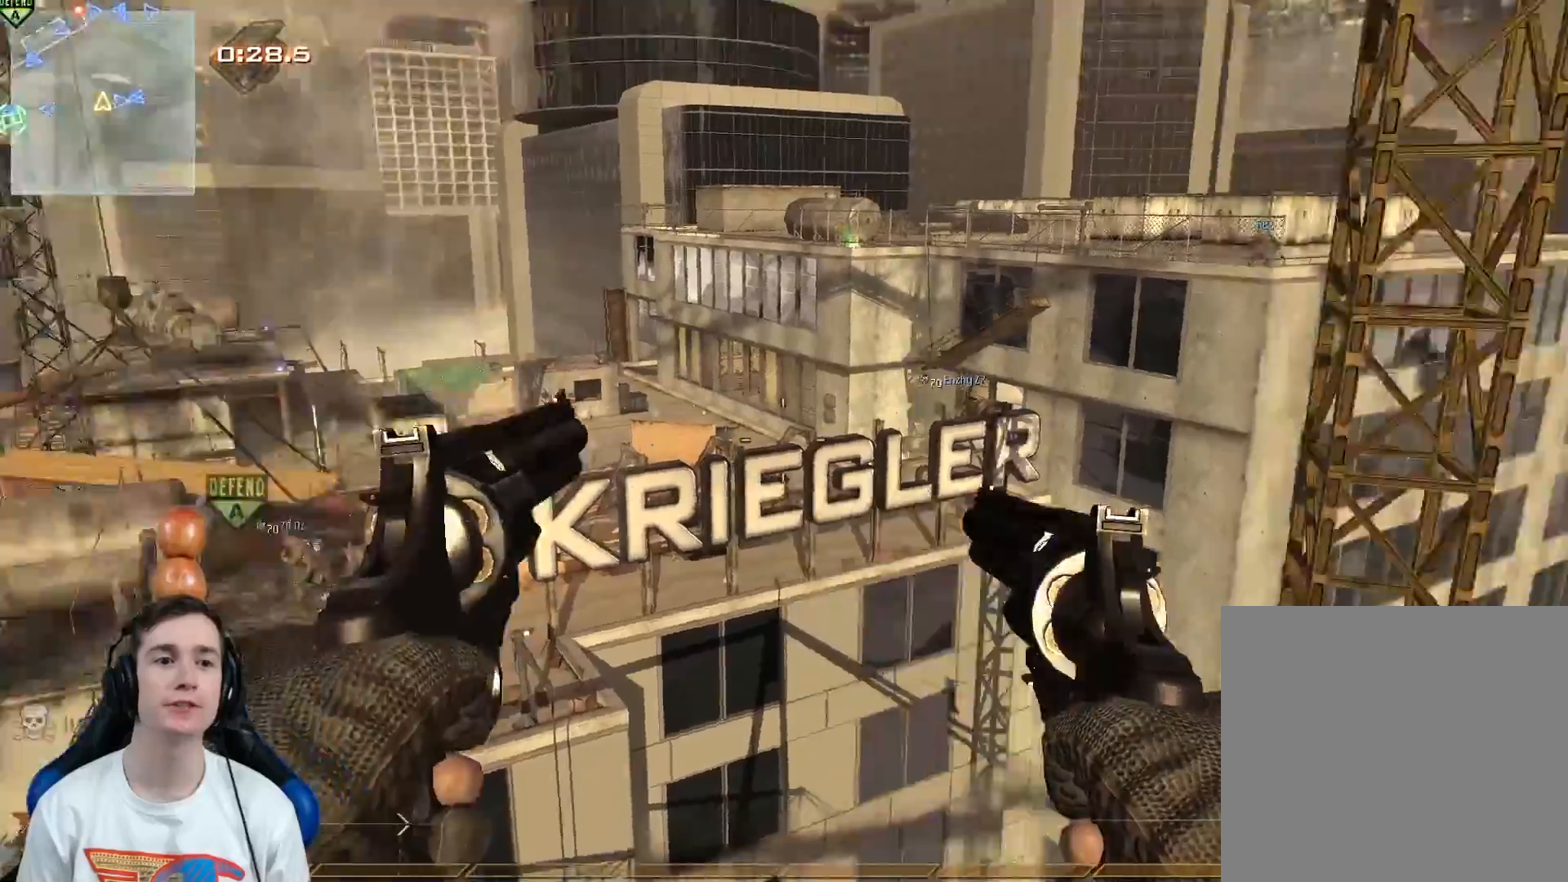
{"buttons": [], "left_stick": "center", "right_stick": "right", "events": [[134, "right_stick", "center"], [150, "Y", "down"], [167, "left_stick", "left"], [184, "Y", "up"], [284, "Y", "down"], [284, "left_stick", "center"], [334, "right_stick", "right"], [367, "Y", "up"]]}
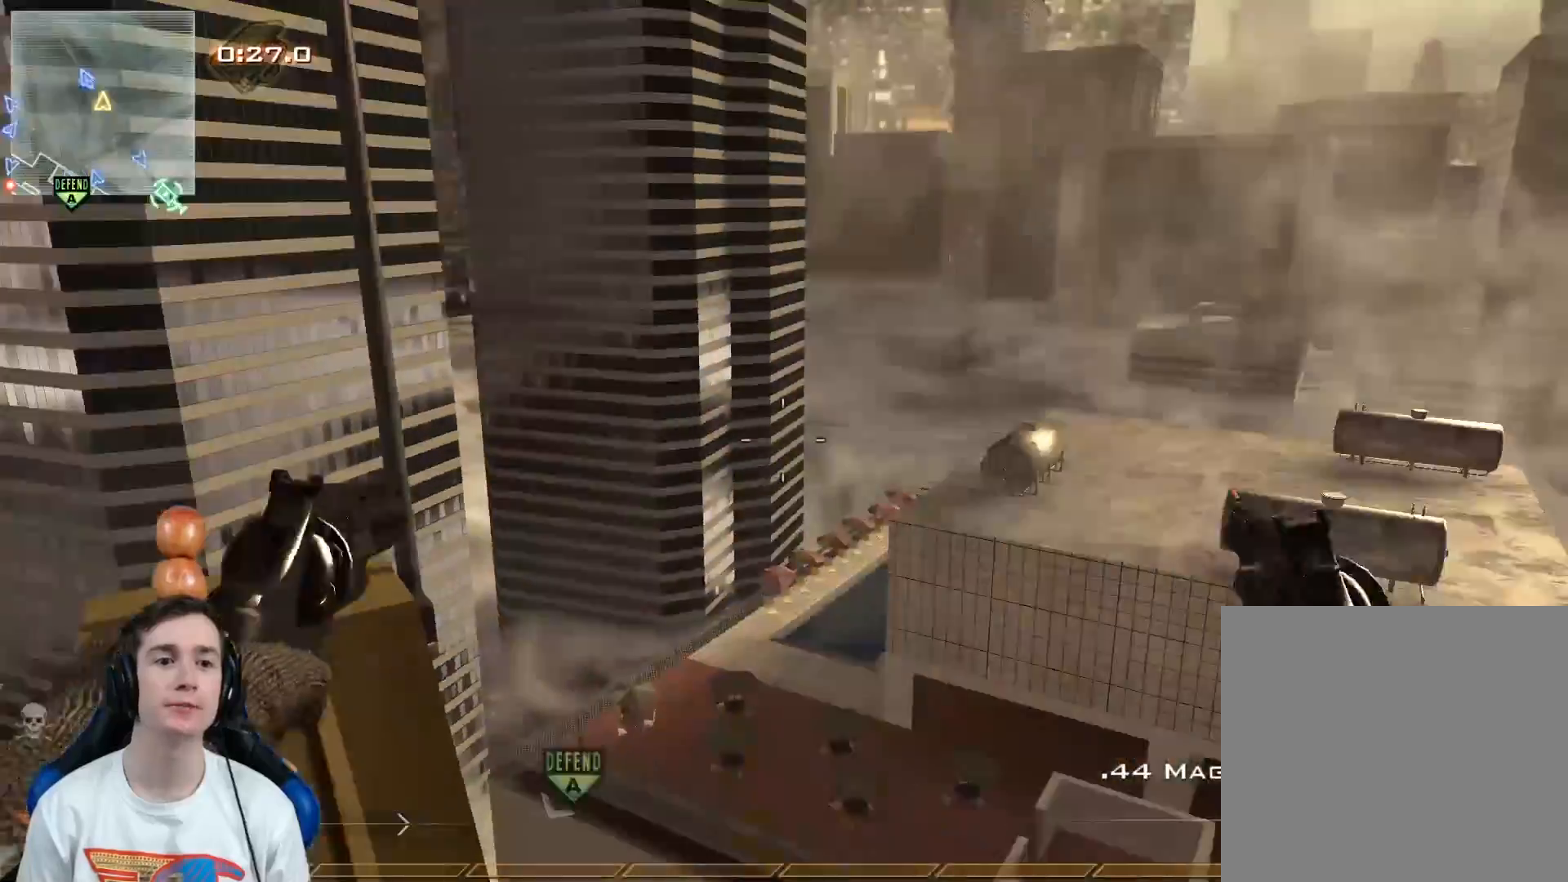
{"buttons": [], "left_stick": "center", "right_stick": "center", "events": [[16, "right_stick", "center"], [250, "right_stick", "left"], [400, "right_stick", "center"]]}
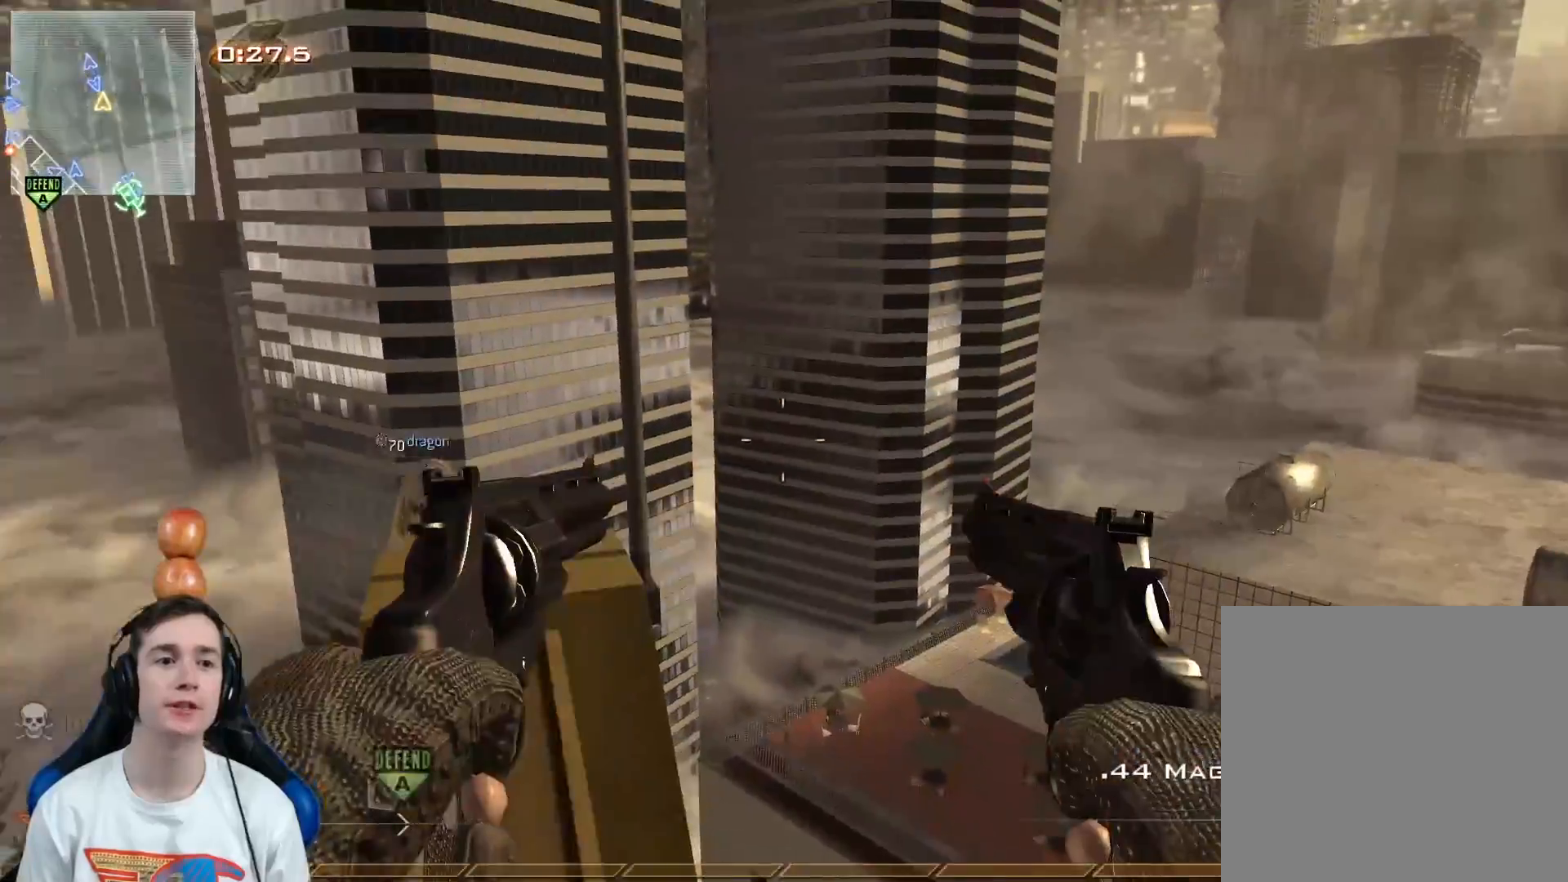
{"buttons": ["A", "L3"], "left_stick": "up", "right_stick": "right", "events": [[34, "left_stick", "up-left"], [84, "X", "down"], [100, "left_stick", "up"], [117, "right_stick", "up"], [134, "L3", "down"], [184, "X", "up"], [217, "right_stick", "up-left"], [251, "Y", "down"], [301, "left_stick", "up-right"], [317, "Y", "up"], [317, "right_stick", "up-right"], [367, "right_stick", "right"], [417, "A", "down"], [467, "left_stick", "up"]]}
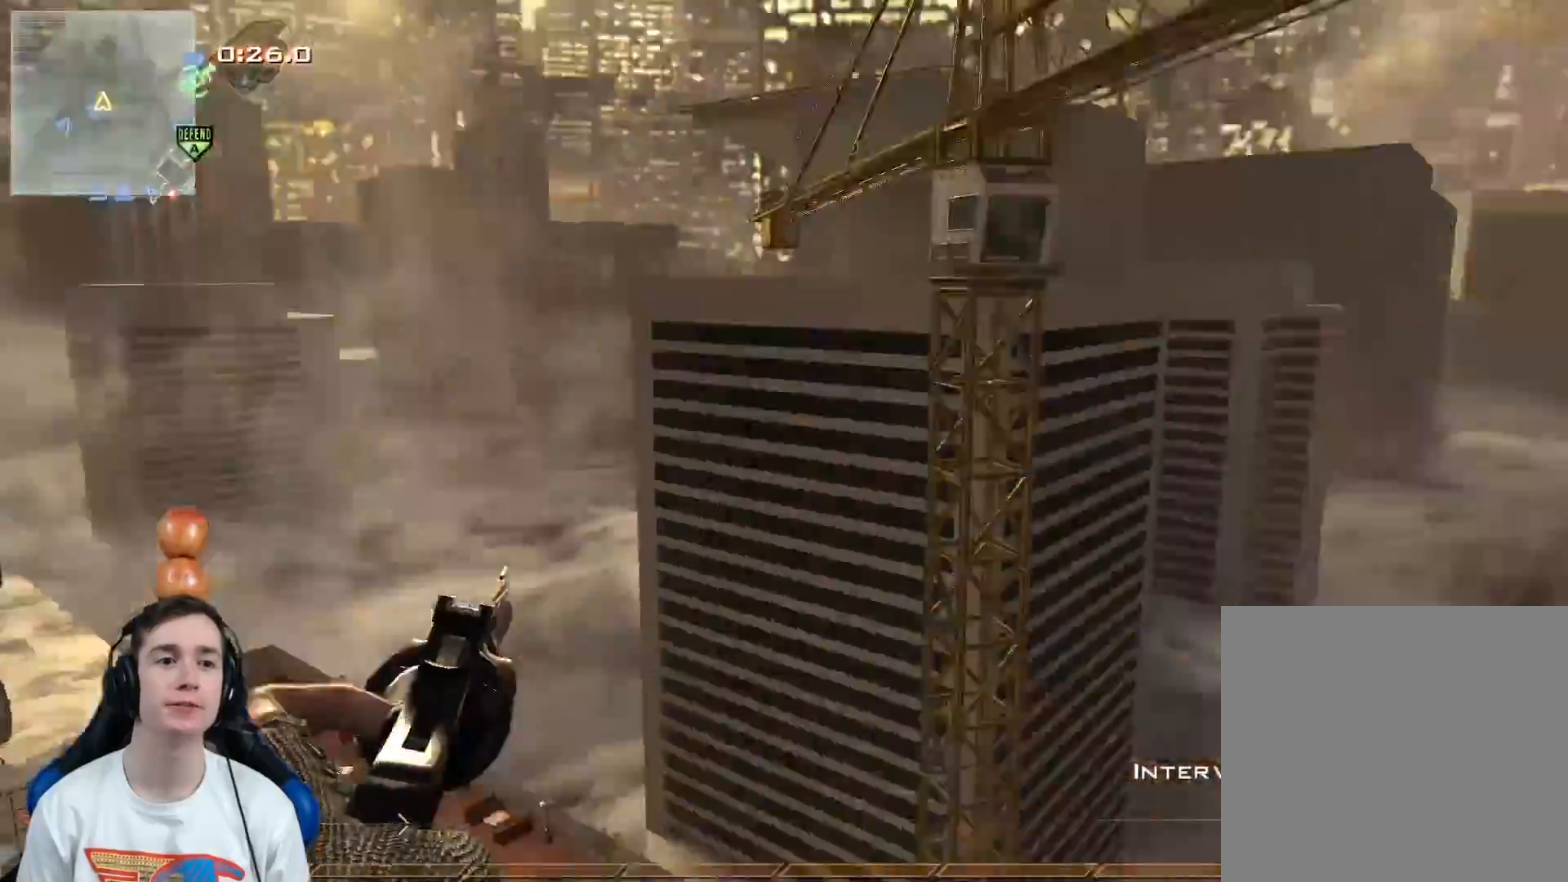
{"buttons": [], "left_stick": "center", "right_stick": "center", "events": [[33, "A", "up"], [267, "Y", "down"], [283, "L3", "up"], [350, "Y", "up"], [350, "left_stick", "center"], [400, "Y", "down"], [484, "Y", "up"], [484, "right_stick", "center"]]}
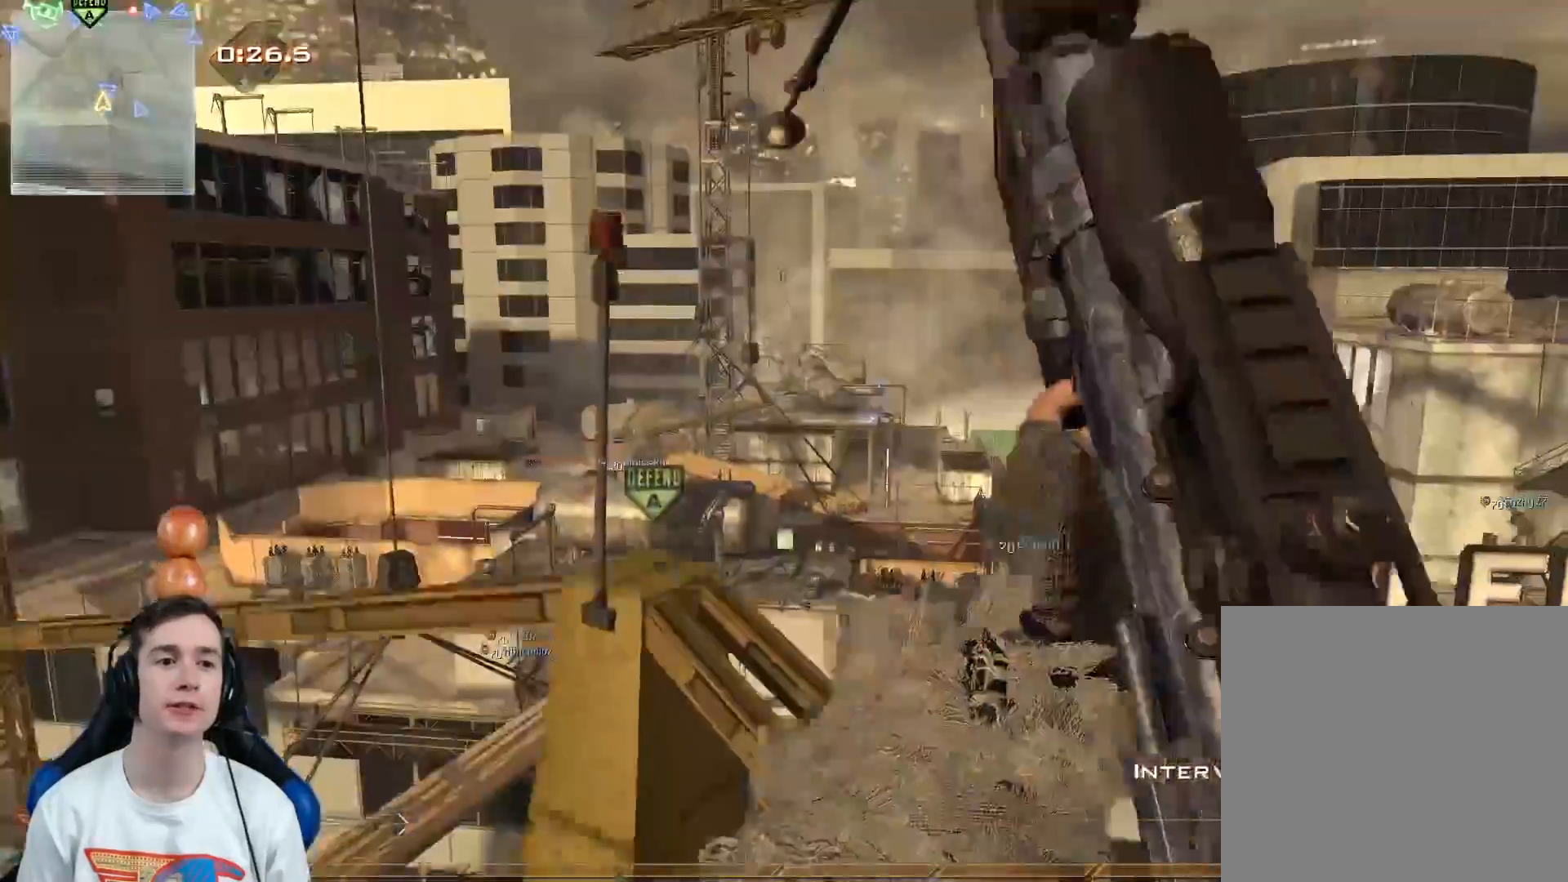
{"buttons": [], "left_stick": "center", "right_stick": "center", "events": [[34, "left_stick", "up-right"], [251, "right_stick", "right"], [334, "right_stick", "center"], [367, "R2", "down"], [367, "X", "down"], [367, "left_stick", "center"], [484, "R2", "up"], [484, "X", "up"]]}